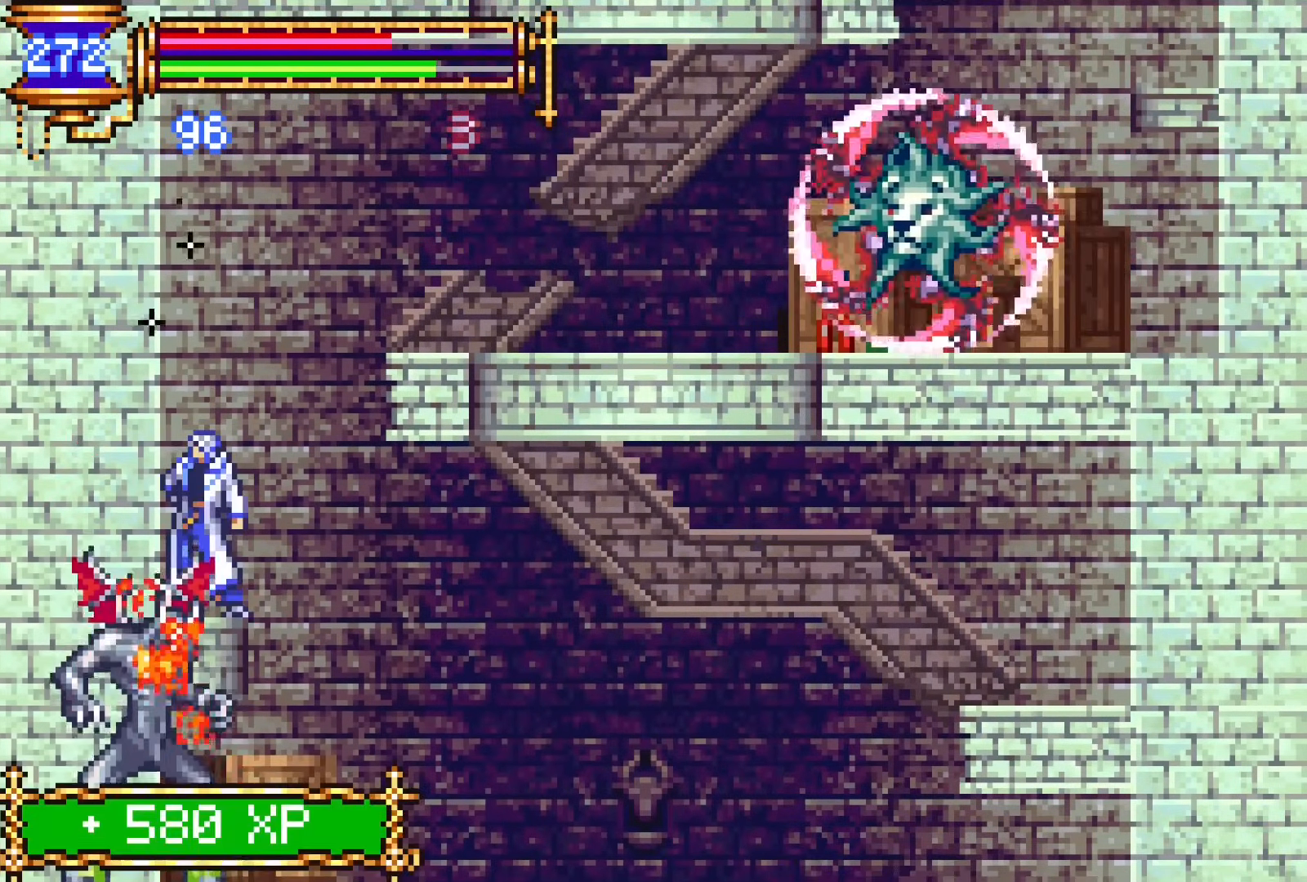
Gameplay with a controller (PlayStation layout); each line is a JSON object with the inputs held at the frame after it (dt_ms = milliseconds from this image to that frame). "events" lists button and stick changes between this image and that frame as [ms after this image, input, new state], when the widget could be followed in between. Not read: L1 L3 R1 R3 left_stick right_stick.
{"dt_ms": 500, "buttons": ["CROSS", "DPAD_RIGHT"], "events": [[417, "CROSS", "down"], [417, "DPAD_RIGHT", "down"]]}
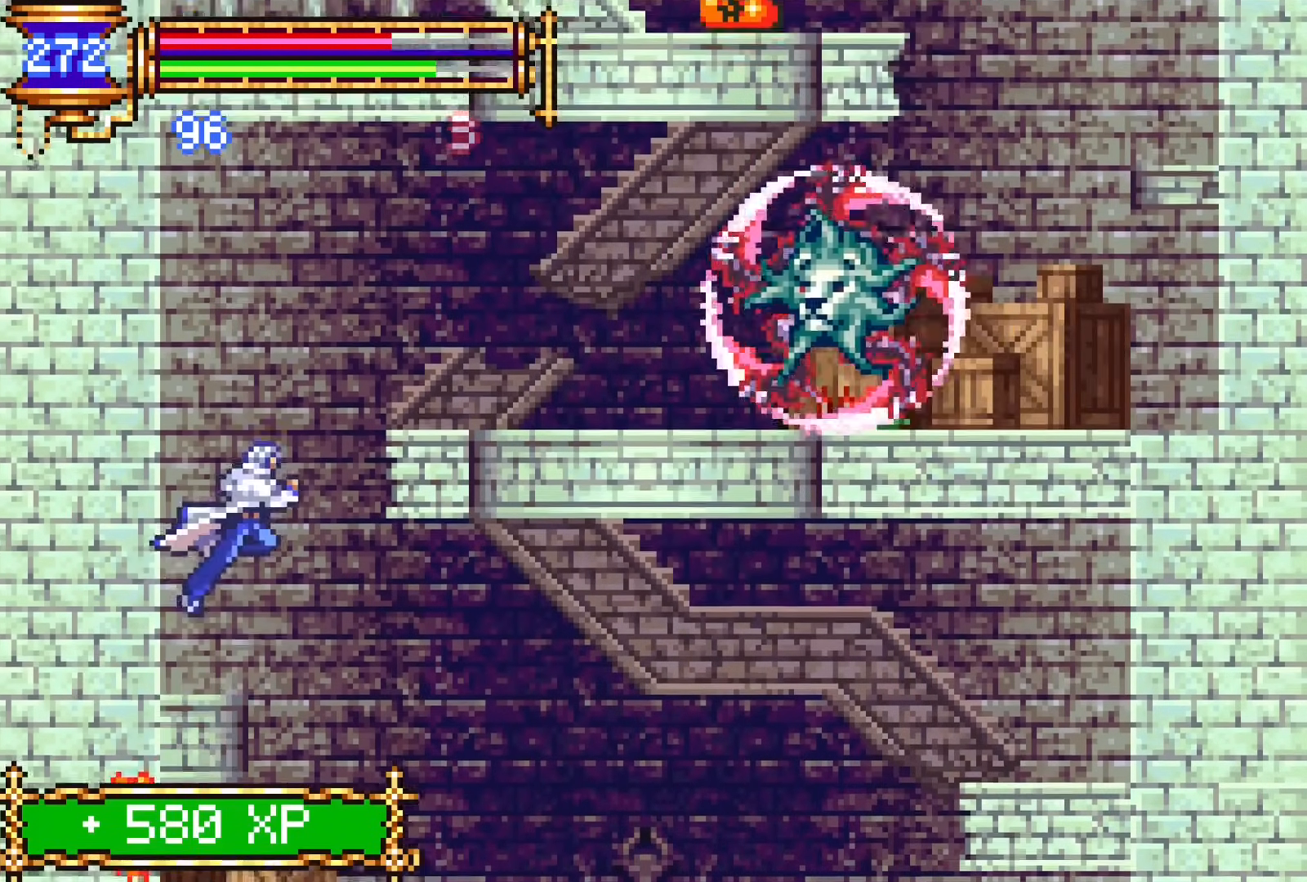
{"dt_ms": 500, "buttons": [], "events": [[17, "DPAD_UP", "down"], [200, "SQUARE", "down"], [267, "CROSS", "up"], [317, "DPAD_RIGHT", "up"], [317, "DPAD_UP", "up"], [333, "SQUARE", "up"]]}
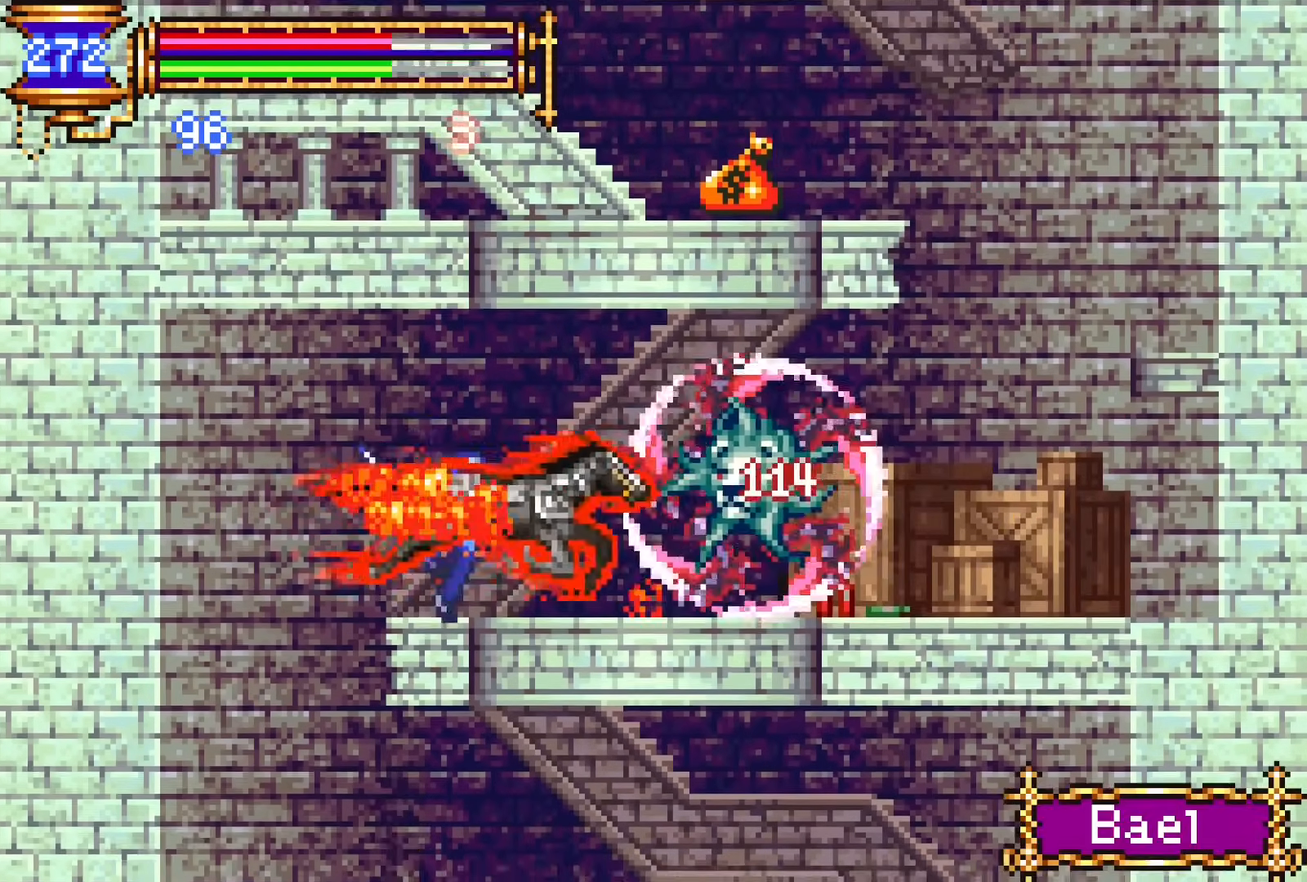
{"dt_ms": 500, "buttons": [], "events": [[17, "CROSS", "down"], [33, "SQUARE", "down"], [50, "CROSS", "up"], [117, "SQUARE", "up"], [383, "CROSS", "down"], [400, "SQUARE", "down"], [417, "CROSS", "up"], [467, "SQUARE", "up"]]}
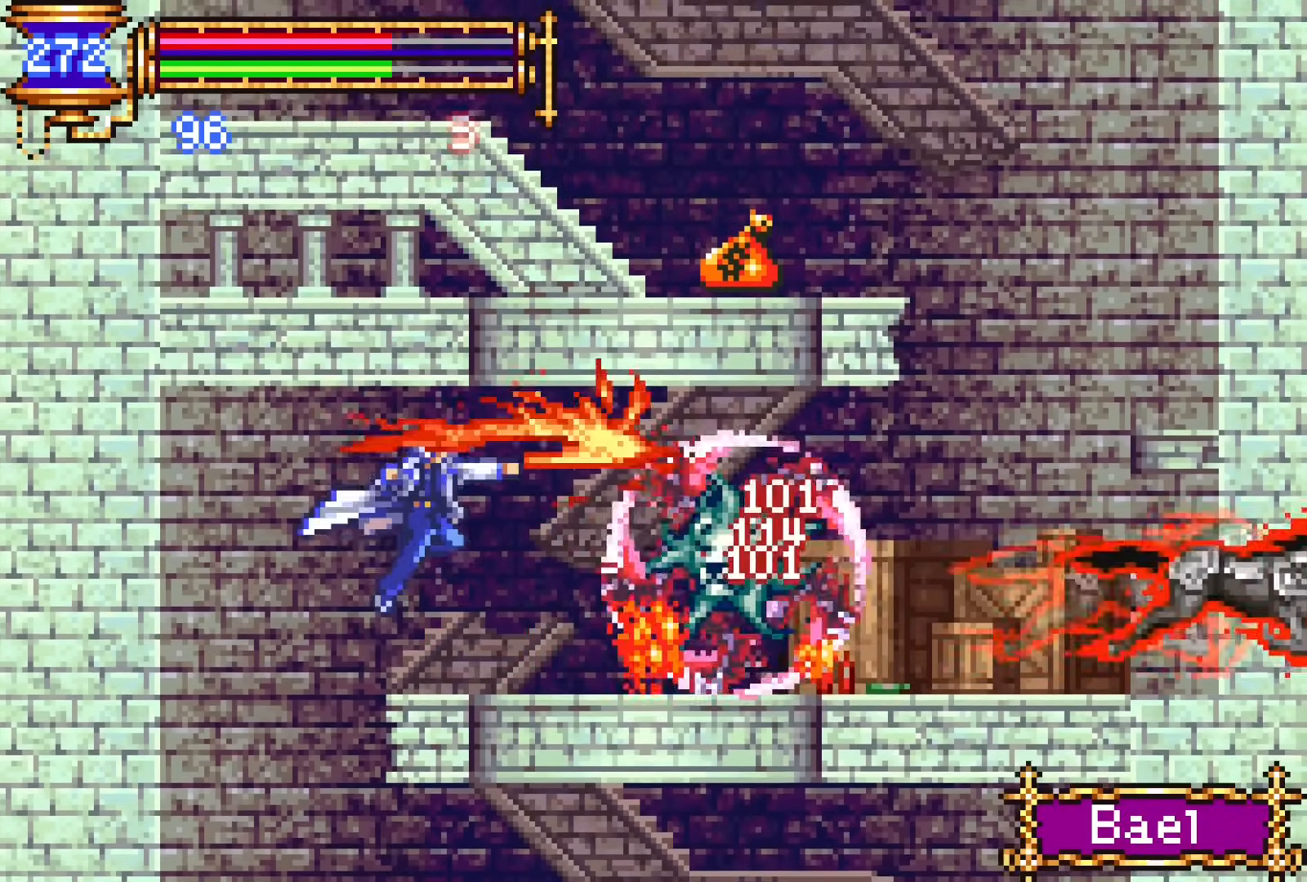
{"dt_ms": 500, "buttons": ["DPAD_RIGHT"], "events": [[250, "CROSS", "down"], [267, "DPAD_UP", "down"], [283, "SQUARE", "down"], [300, "CROSS", "up"], [350, "SQUARE", "up"], [417, "DPAD_UP", "up"], [483, "DPAD_RIGHT", "down"]]}
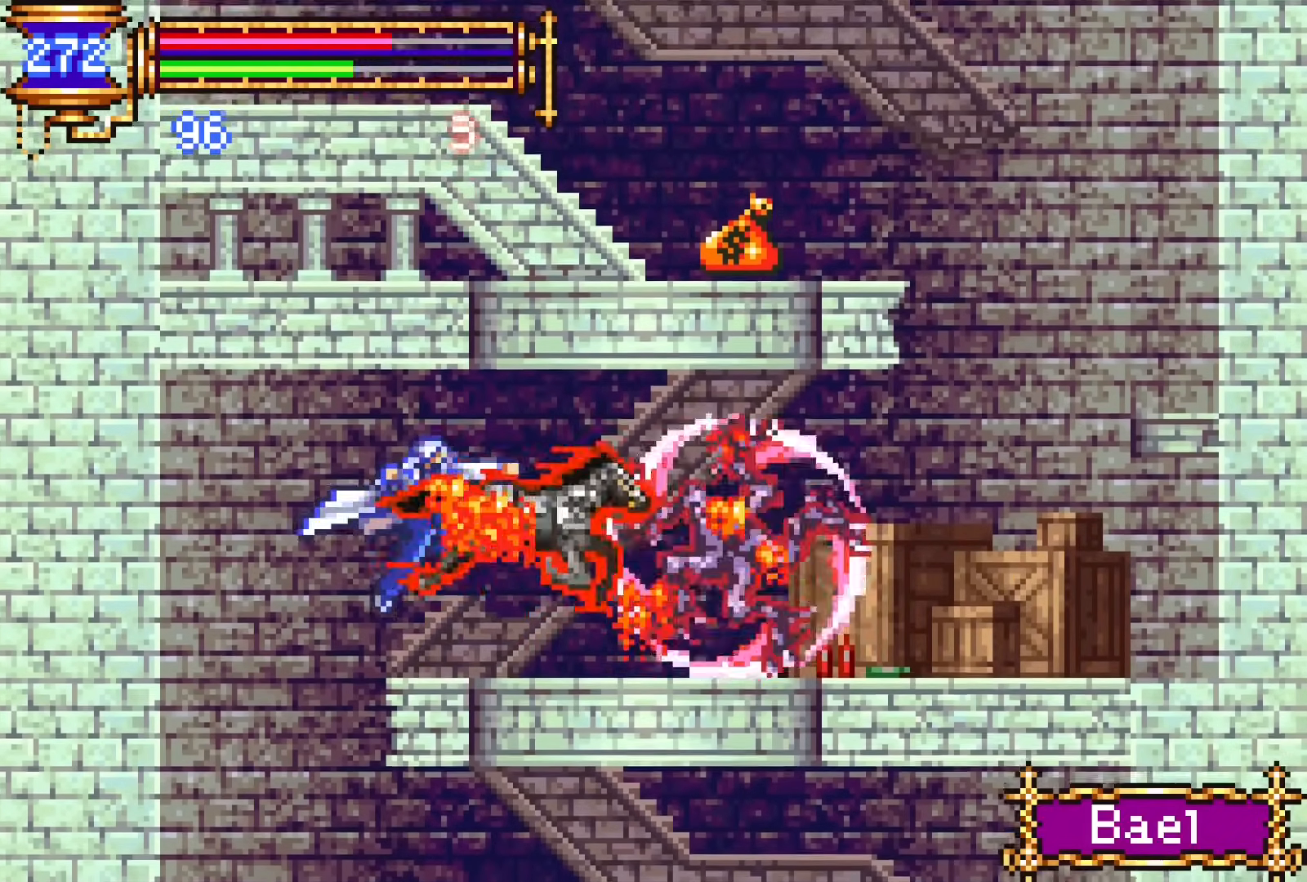
{"dt_ms": 500, "buttons": ["CROSS", "DPAD_DOWN", "DPAD_RIGHT"], "events": [[133, "DPAD_RIGHT", "up"], [167, "DPAD_LEFT", "down"], [300, "DPAD_LEFT", "up"], [317, "CROSS", "down"], [350, "DPAD_RIGHT", "down"], [383, "CROSS", "up"], [433, "DPAD_DOWN", "down"], [500, "CROSS", "down"]]}
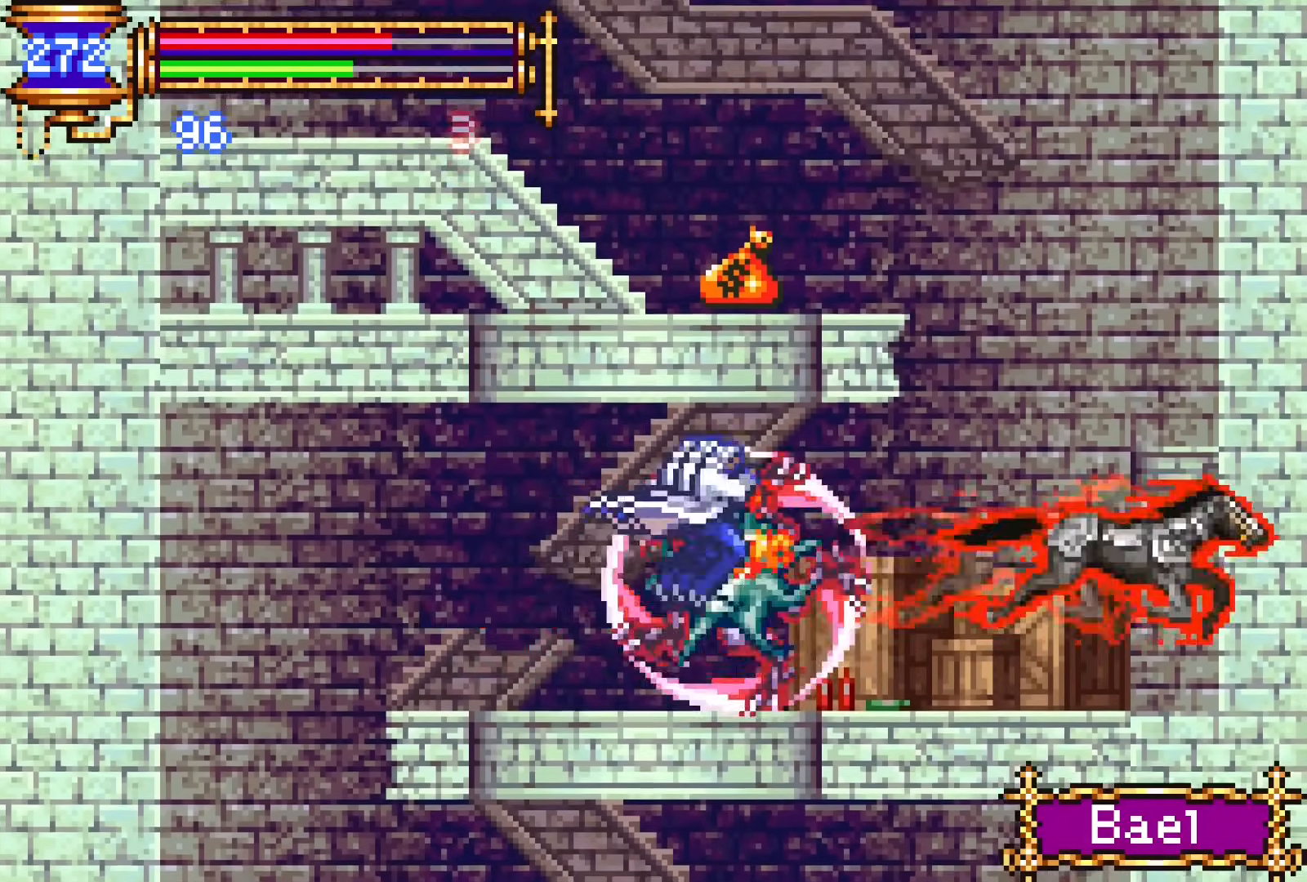
{"dt_ms": 500, "buttons": ["DPAD_UP", "DPAD_LEFT"], "events": [[100, "CROSS", "up"], [100, "DPAD_LEFT", "down"], [100, "DPAD_RIGHT", "up"], [133, "DPAD_DOWN", "up"], [217, "DPAD_LEFT", "up"], [283, "CROSS", "down"], [350, "DPAD_UP", "down"], [383, "CROSS", "up"], [467, "DPAD_LEFT", "down"]]}
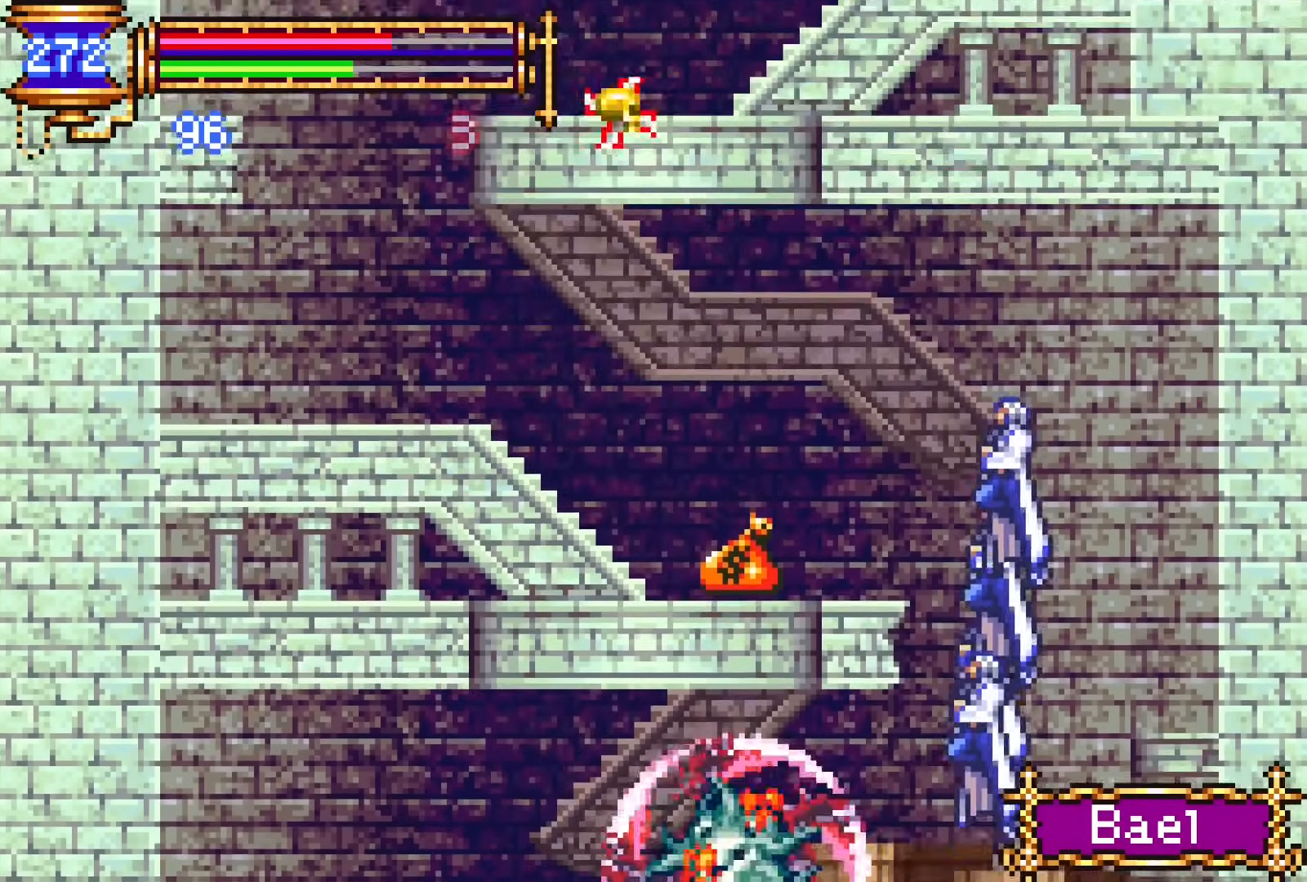
{"dt_ms": 500, "buttons": ["DPAD_LEFT"], "events": [[33, "DPAD_UP", "up"]]}
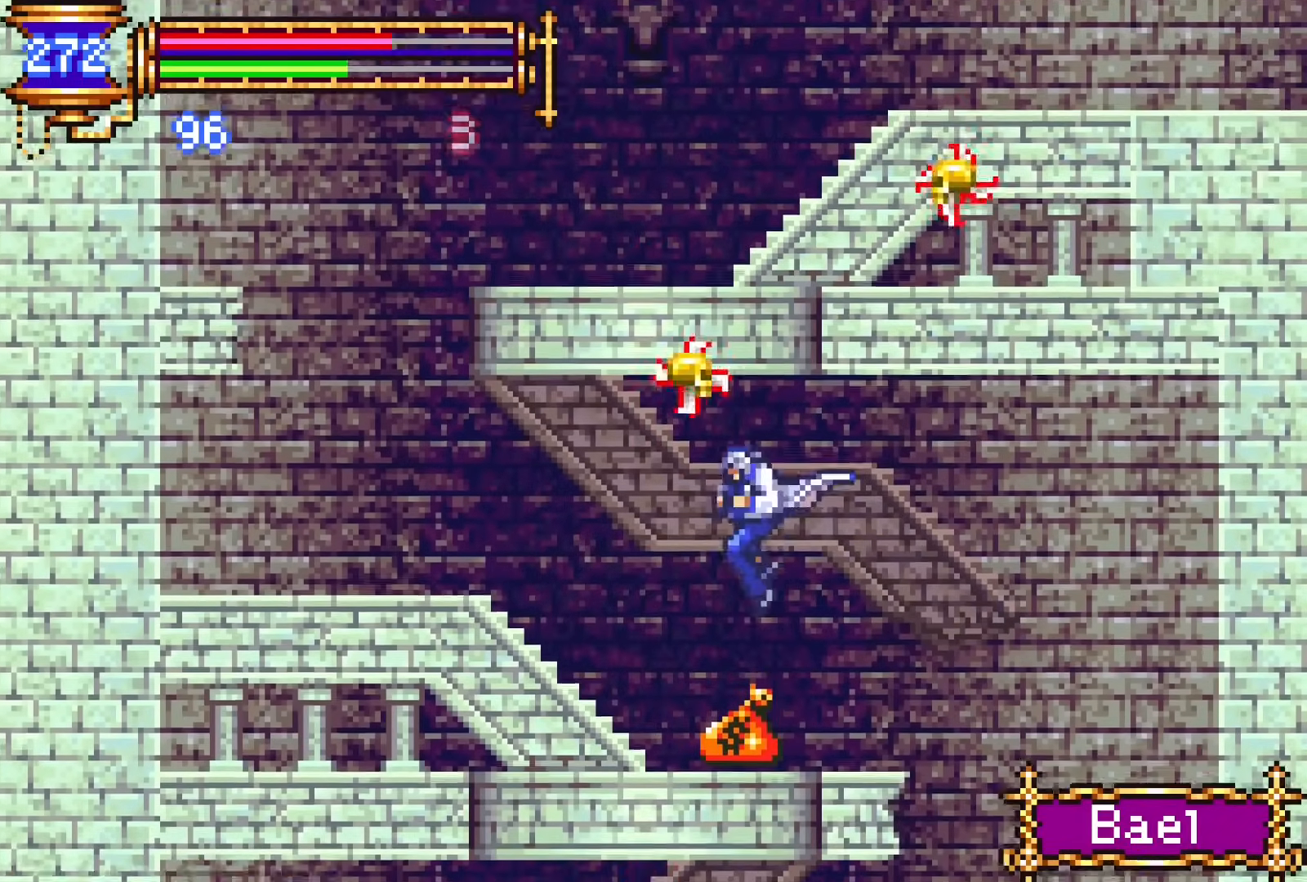
{"dt_ms": 500, "buttons": ["DPAD_LEFT"], "events": [[200, "DPAD_LEFT", "up"], [500, "DPAD_LEFT", "down"]]}
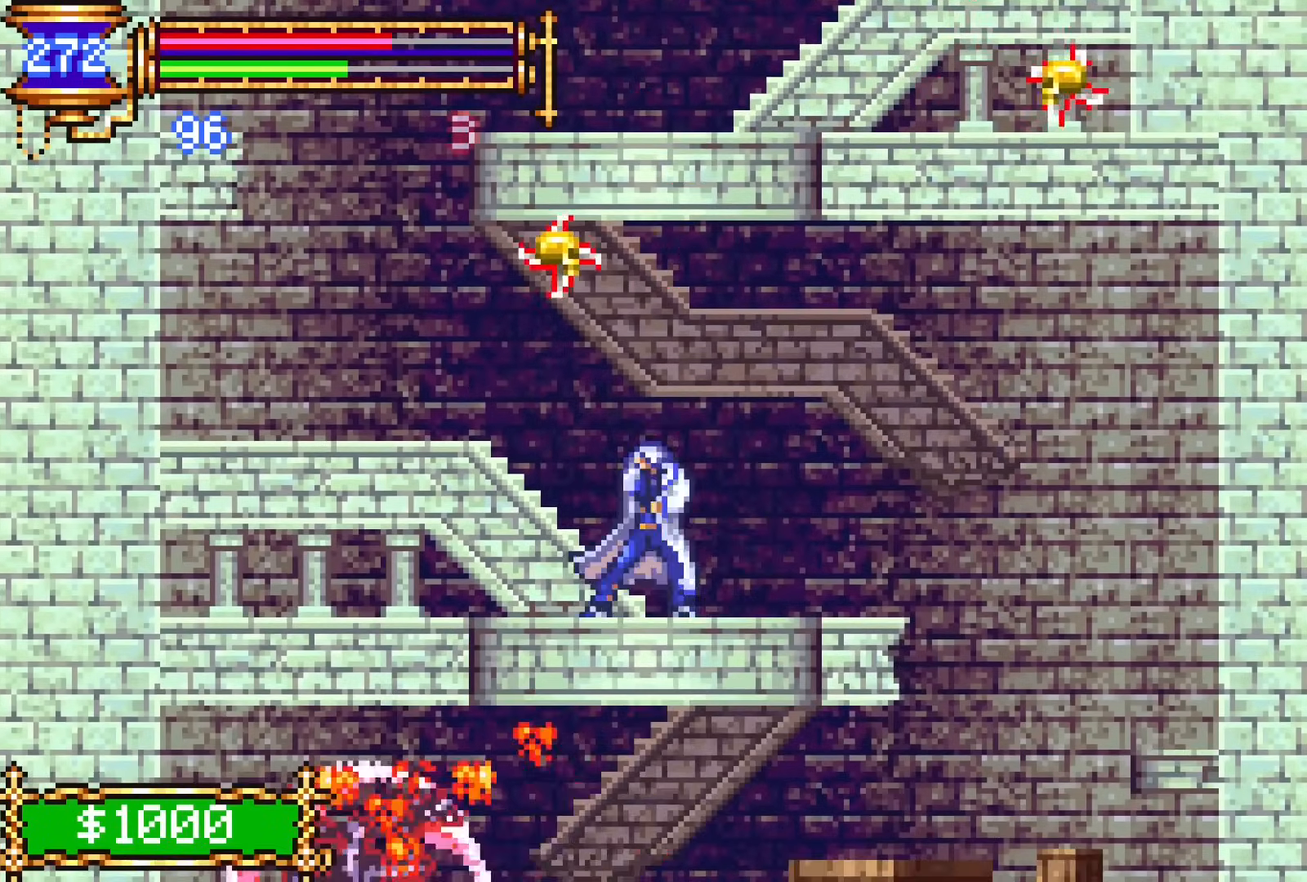
{"dt_ms": 500, "buttons": ["DPAD_LEFT"], "events": [[150, "DPAD_DOWN", "down"], [200, "CROSS", "down"], [250, "CROSS", "up"], [333, "CROSS", "down"], [450, "DPAD_DOWN", "up"], [483, "CROSS", "up"]]}
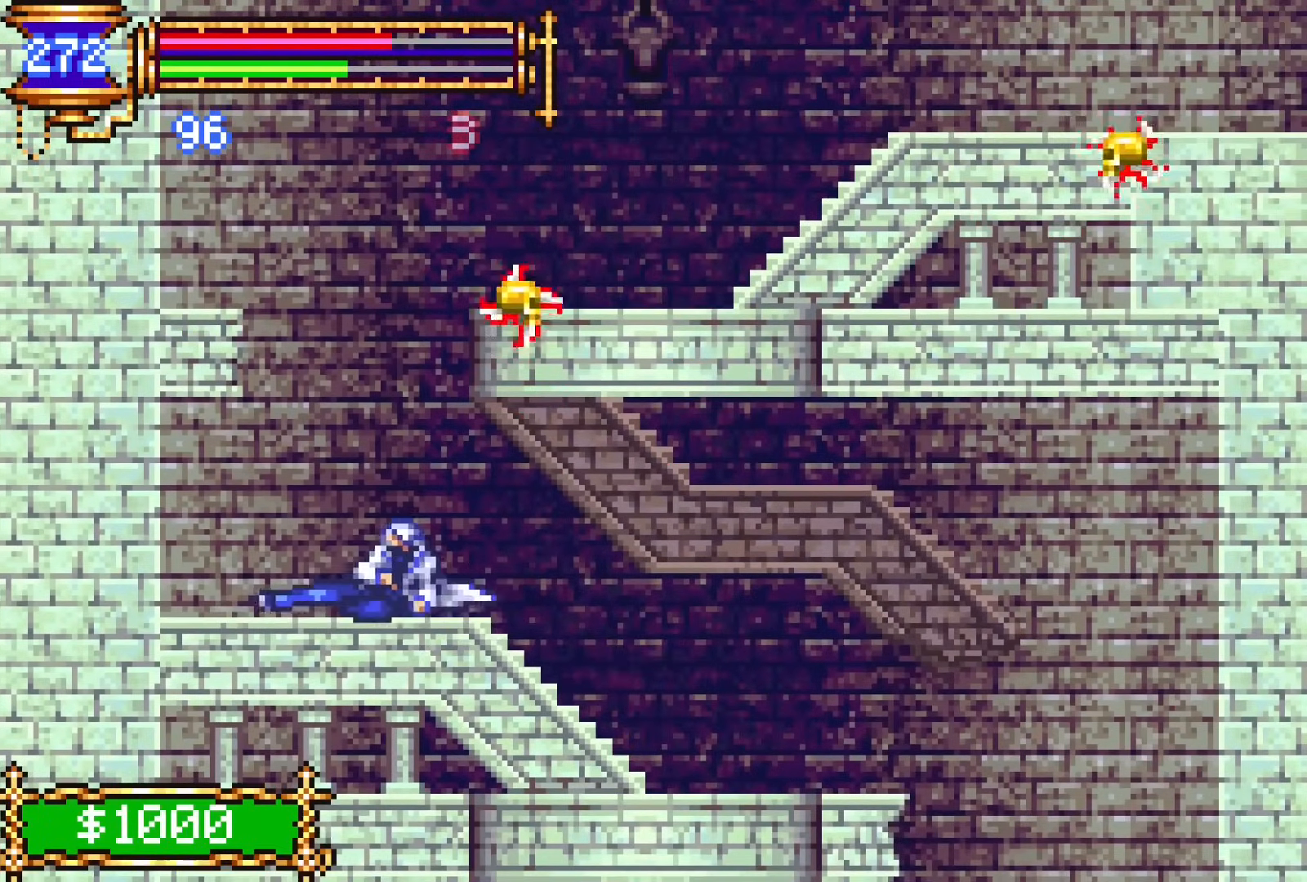
{"dt_ms": 1000, "buttons": ["DPAD_RIGHT"]}
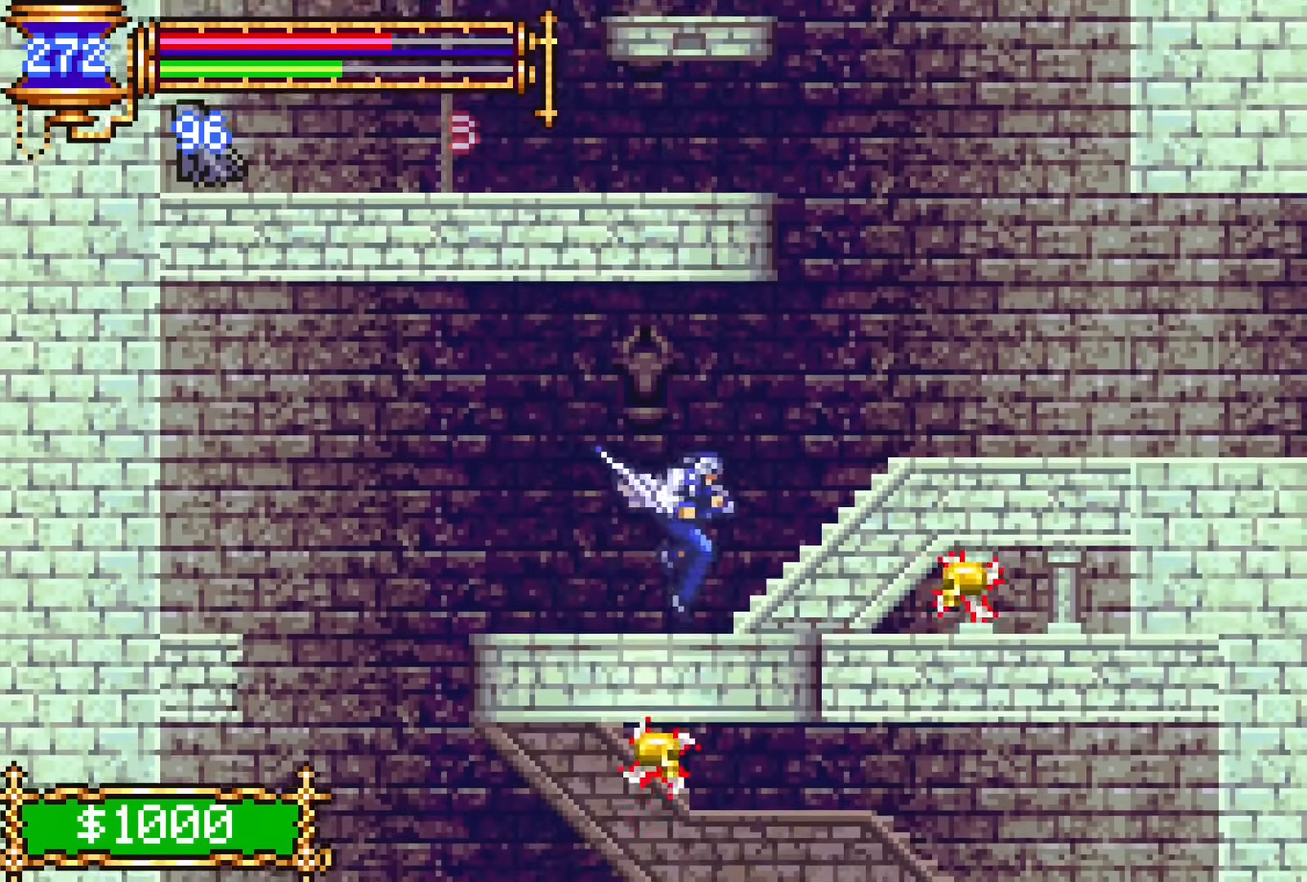
{"dt_ms": 500, "buttons": ["CROSS", "DPAD_LEFT"], "events": [[200, "CROSS", "down"], [367, "DPAD_RIGHT", "up"], [417, "DPAD_LEFT", "down"], [433, "CROSS", "up"], [500, "CROSS", "down"]]}
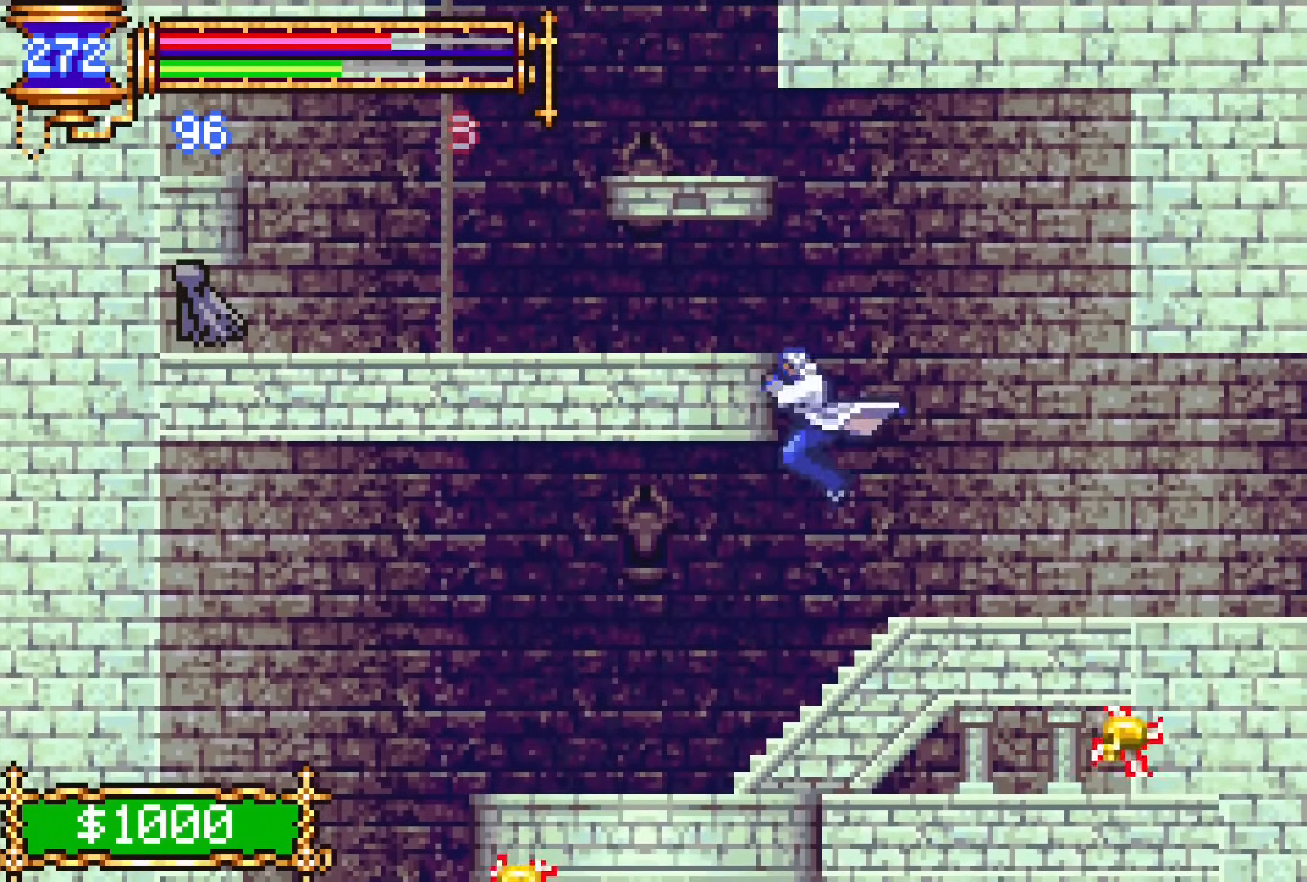
{"dt_ms": 500, "buttons": ["DPAD_LEFT"], "events": [[233, "CROSS", "up"]]}
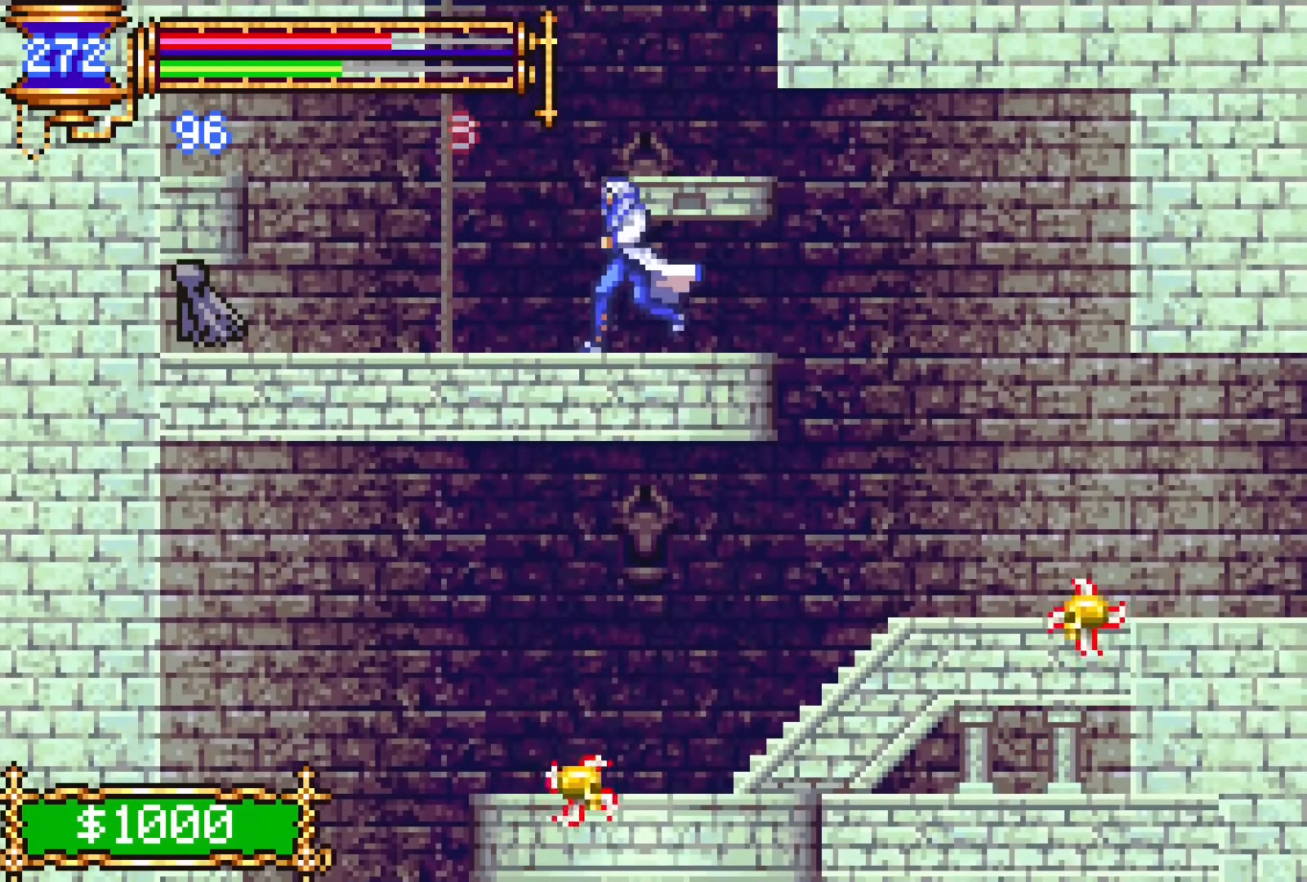
{"dt_ms": 500, "buttons": ["CROSS", "DPAD_DOWN", "DPAD_LEFT"], "events": [[283, "DPAD_DOWN", "down"], [333, "CROSS", "down"], [417, "CROSS", "up"], [467, "CROSS", "down"]]}
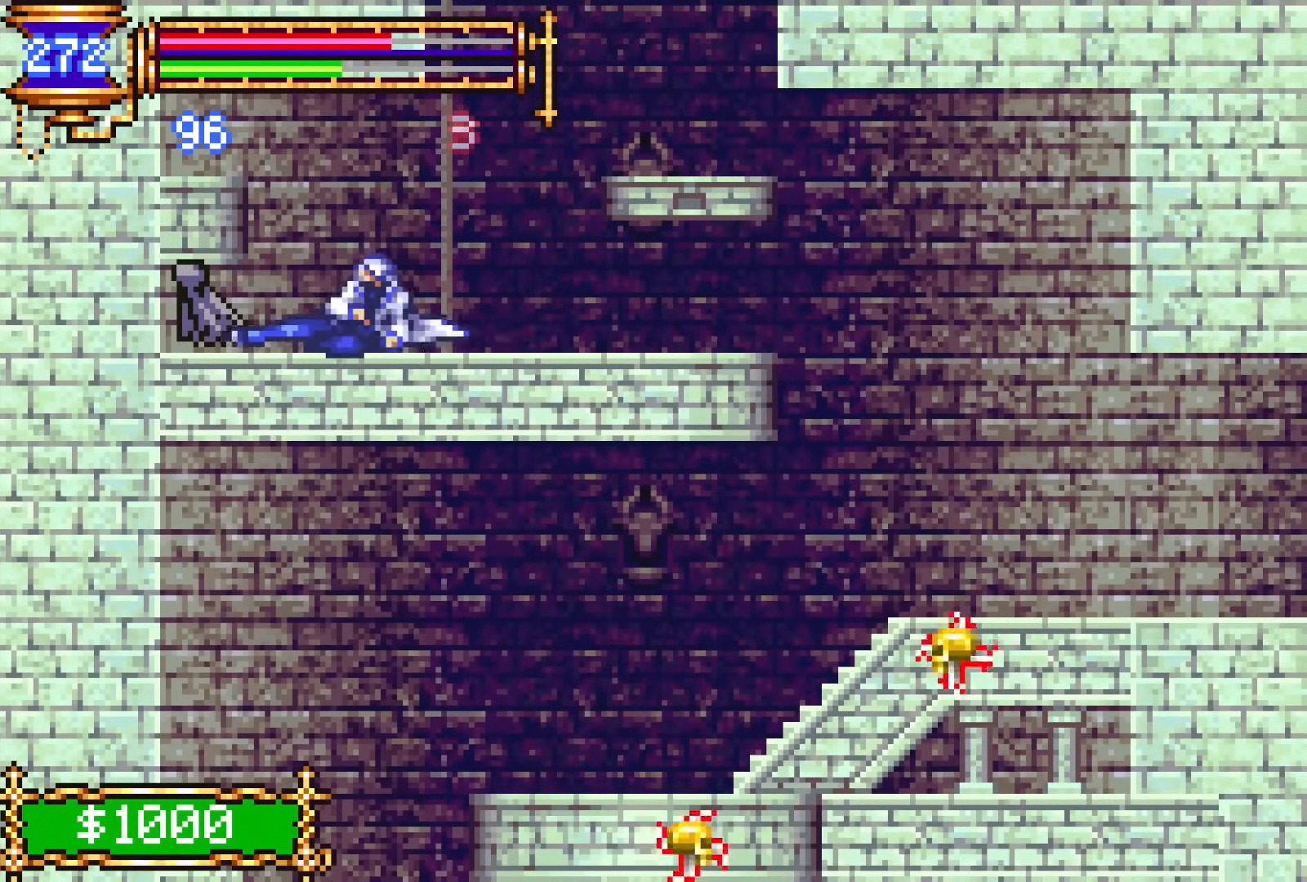
{"dt_ms": 500, "buttons": ["DPAD_DOWN", "DPAD_RIGHT"], "events": [[117, "CROSS", "up"], [150, "DPAD_LEFT", "up"], [183, "DPAD_RIGHT", "down"], [417, "CROSS", "down"], [483, "CROSS", "up"]]}
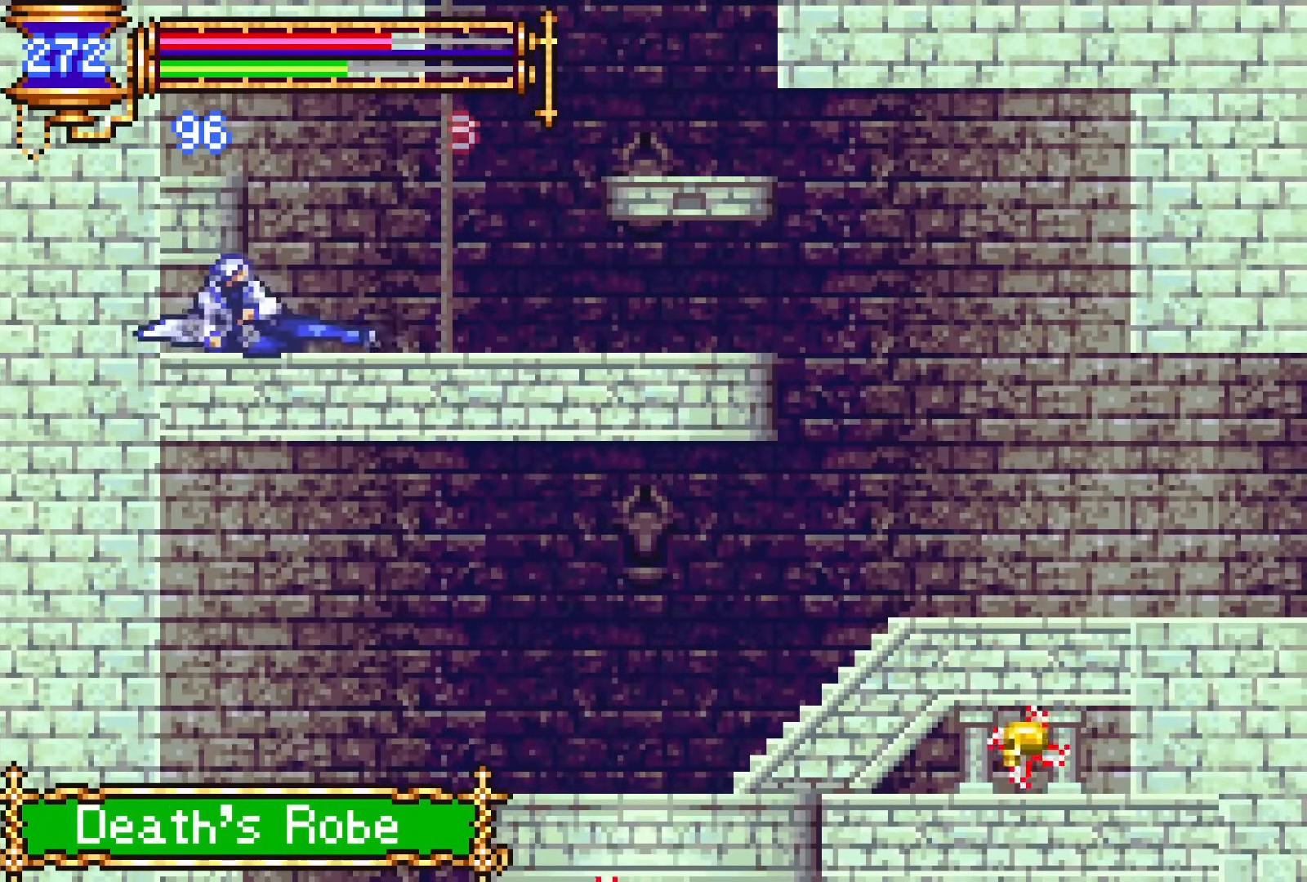
{"dt_ms": 500, "buttons": [], "events": [[50, "CROSS", "down"], [183, "CROSS", "up"], [283, "START", "down"], [350, "DPAD_RIGHT", "up"], [383, "DPAD_DOWN", "up"], [433, "START", "up"]]}
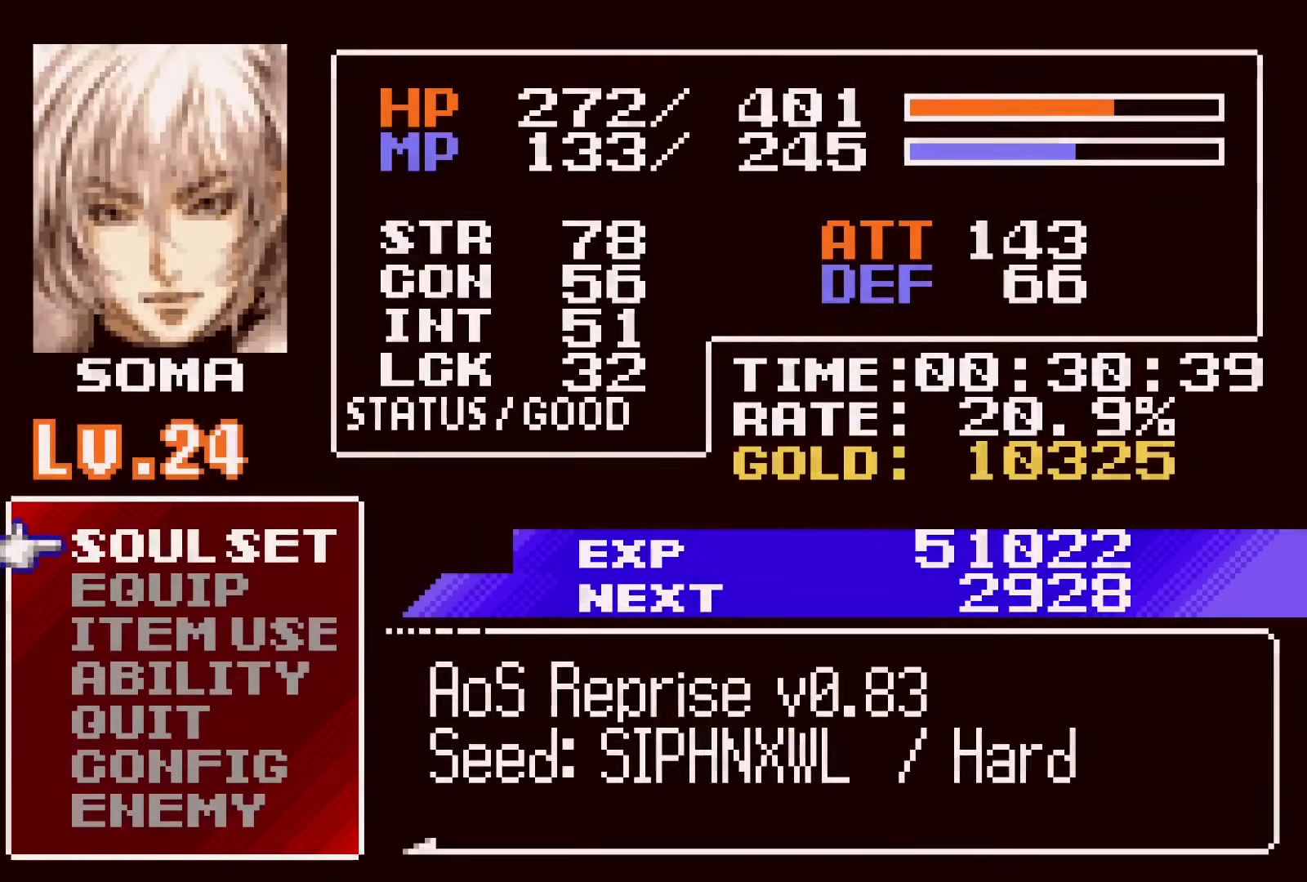
{"dt_ms": 500, "buttons": [], "events": [[100, "DPAD_DOWN", "down"], [183, "CROSS", "down"], [267, "CROSS", "up"], [350, "DPAD_DOWN", "up"]]}
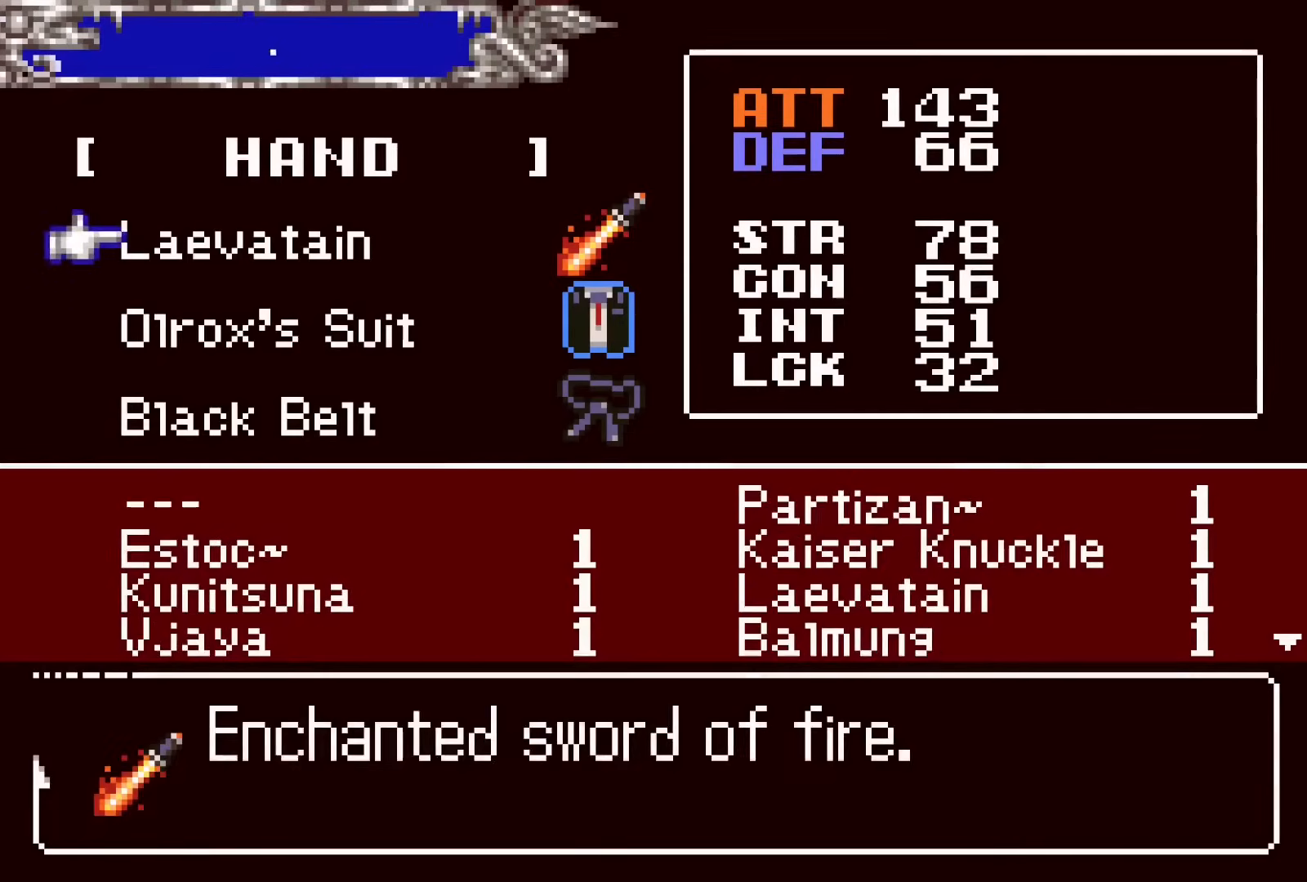
{"dt_ms": 500, "buttons": [], "events": [[133, "DPAD_DOWN", "down"], [233, "CROSS", "down"], [300, "DPAD_DOWN", "up"], [333, "CROSS", "up"]]}
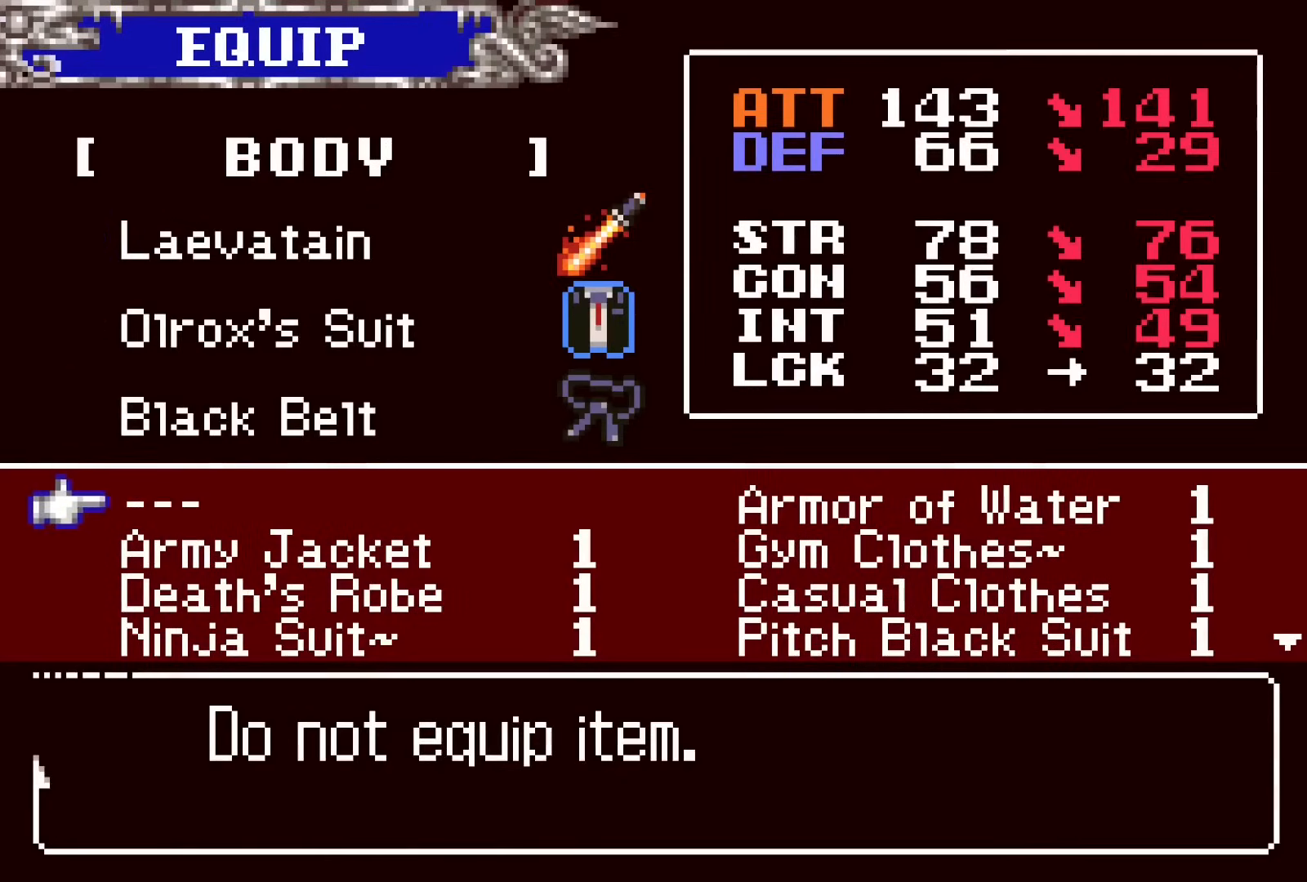
{"dt_ms": 500, "buttons": [], "events": [[100, "DPAD_RIGHT", "down"], [133, "DPAD_RIGHT", "up"], [233, "DPAD_DOWN", "down"], [333, "DPAD_DOWN", "up"], [400, "DPAD_DOWN", "down"], [483, "DPAD_DOWN", "up"]]}
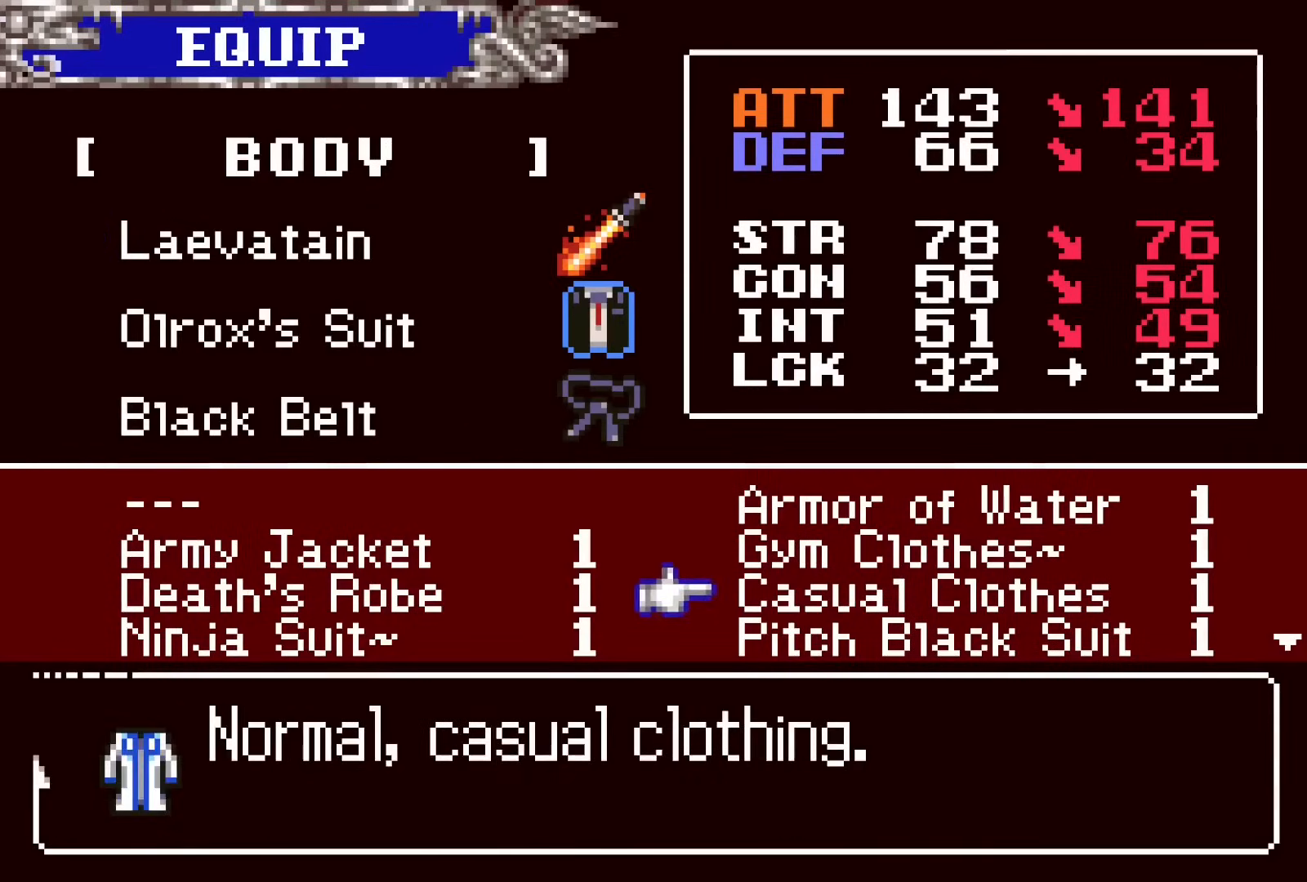
{"dt_ms": 500, "buttons": [], "events": [[50, "DPAD_LEFT", "down"], [167, "DPAD_LEFT", "up"], [283, "CROSS", "down"], [317, "SQUARE", "down"], [350, "CROSS", "up"], [433, "SQUARE", "up"]]}
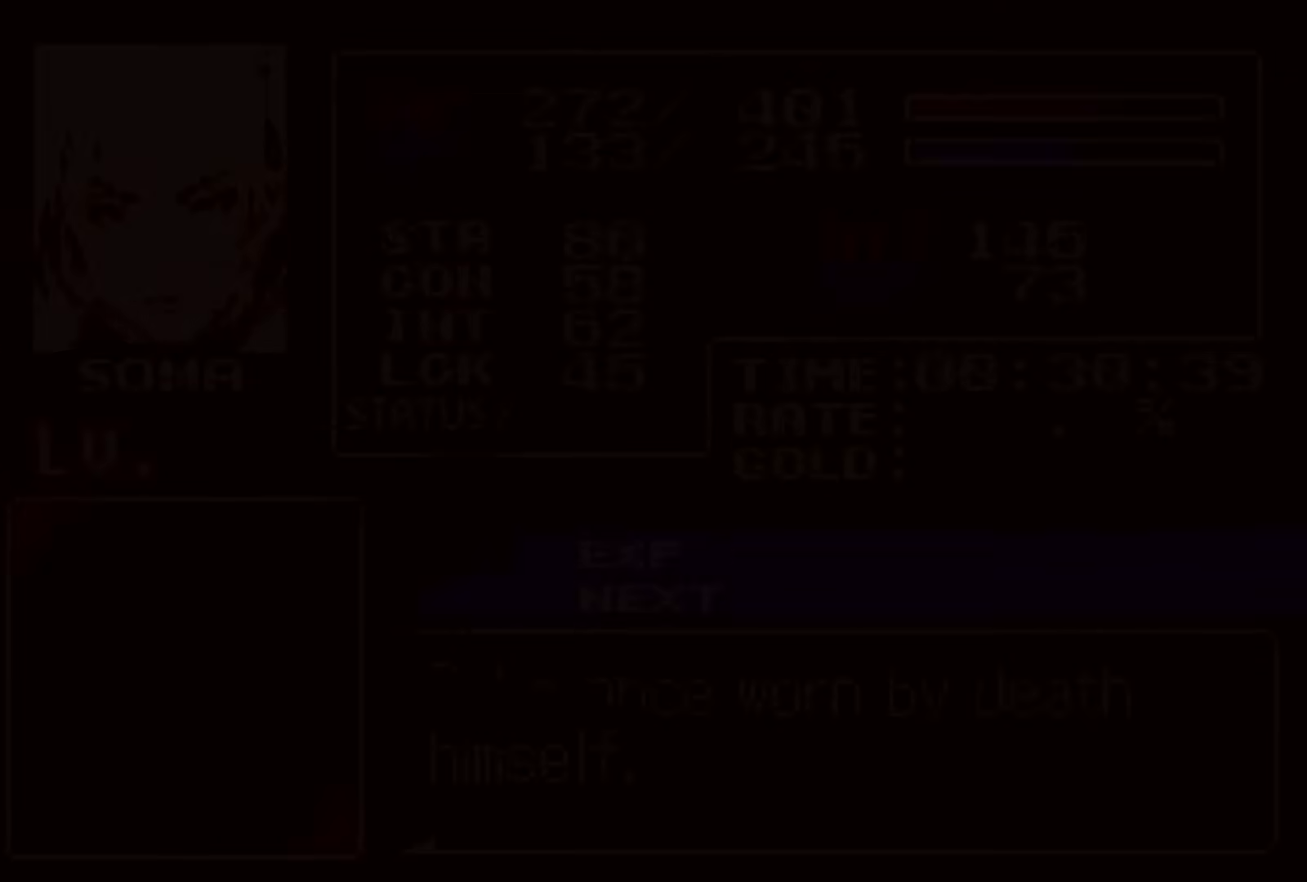
{"dt_ms": 500, "buttons": ["DPAD_RIGHT"], "events": [[200, "SQUARE", "down"], [300, "DPAD_RIGHT", "down"], [300, "SQUARE", "up"]]}
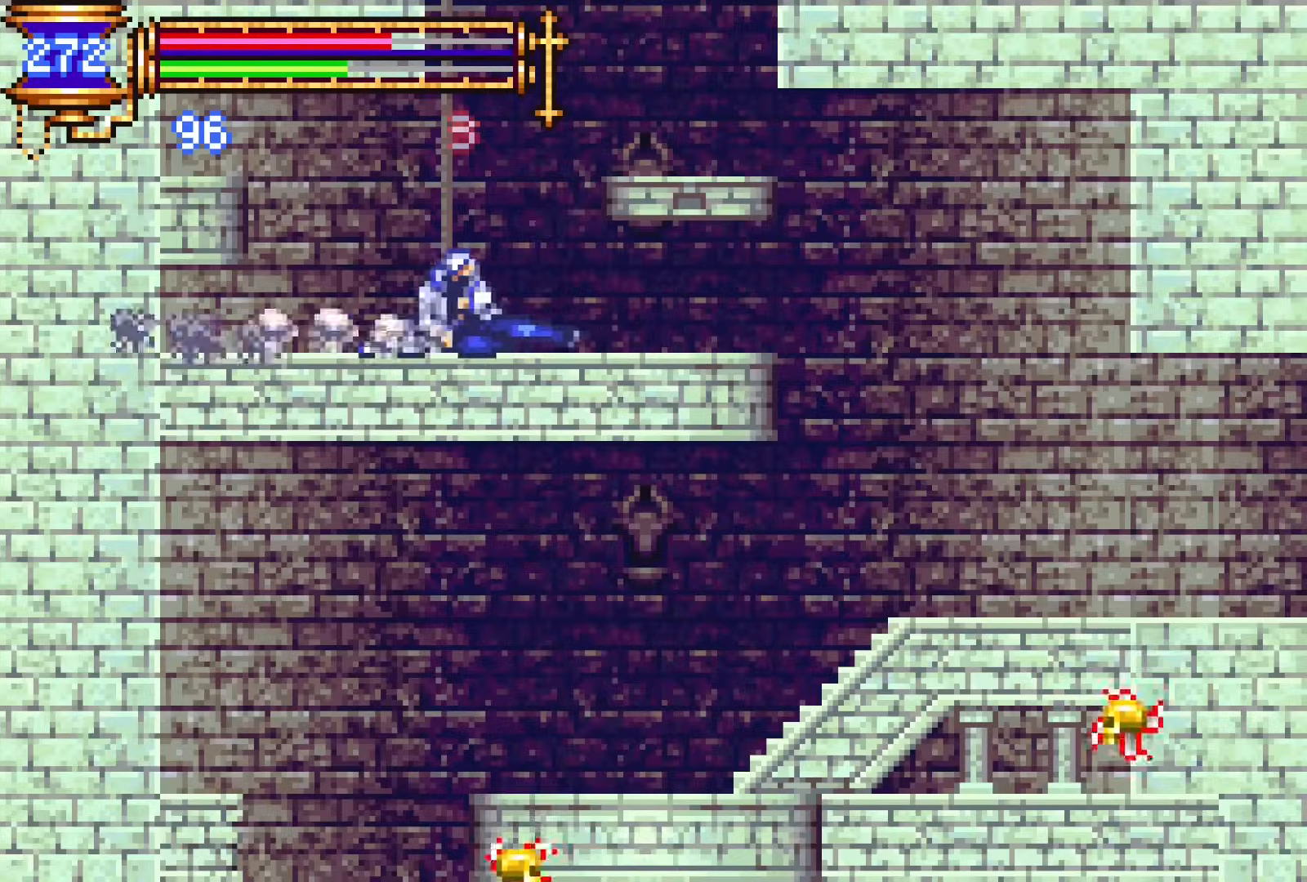
{"dt_ms": 500, "buttons": ["DPAD_UP"], "events": [[317, "CROSS", "down"], [317, "DPAD_UP", "down"], [350, "CROSS", "up"], [367, "DPAD_RIGHT", "up"]]}
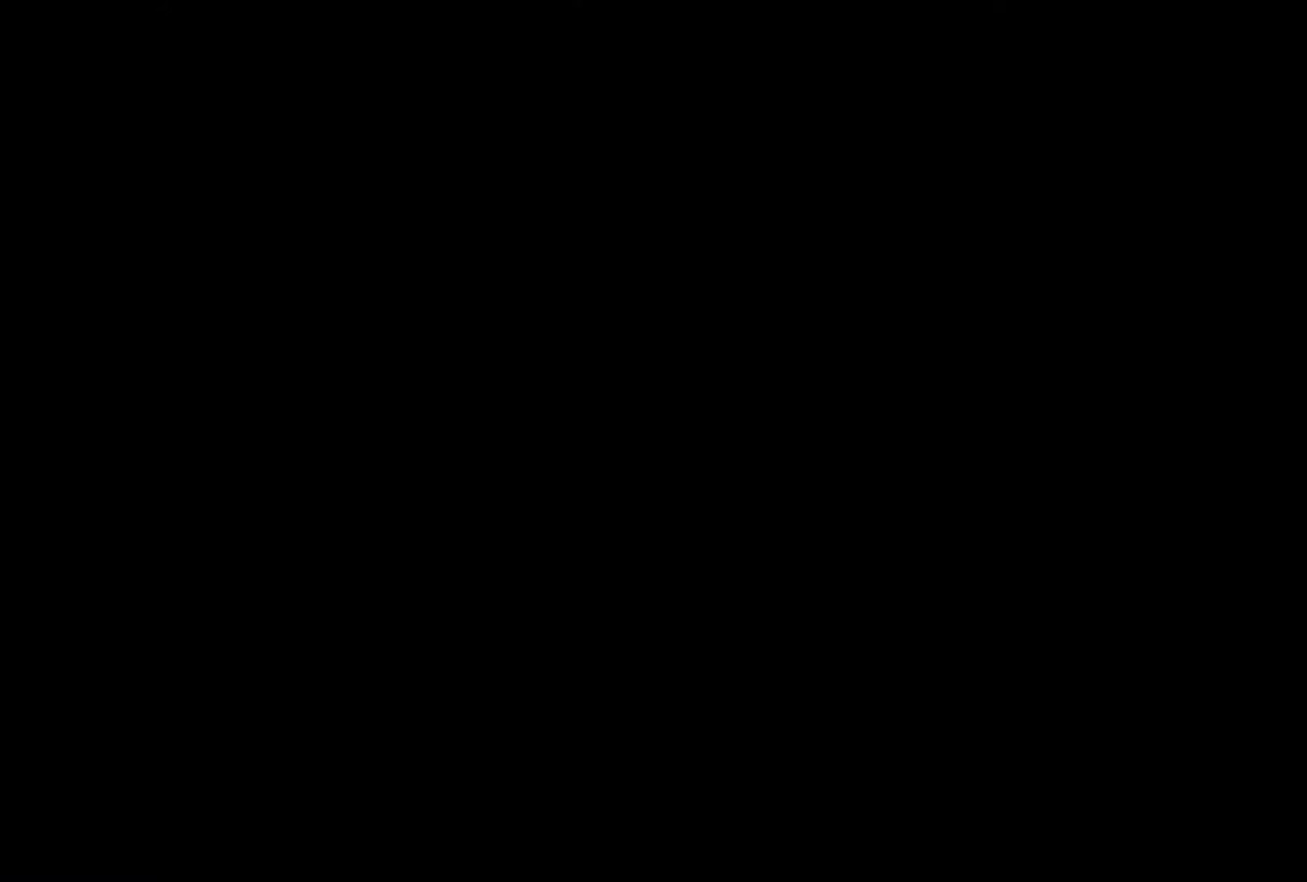
{"dt_ms": 500, "buttons": [], "events": [[200, "DPAD_UP", "up"]]}
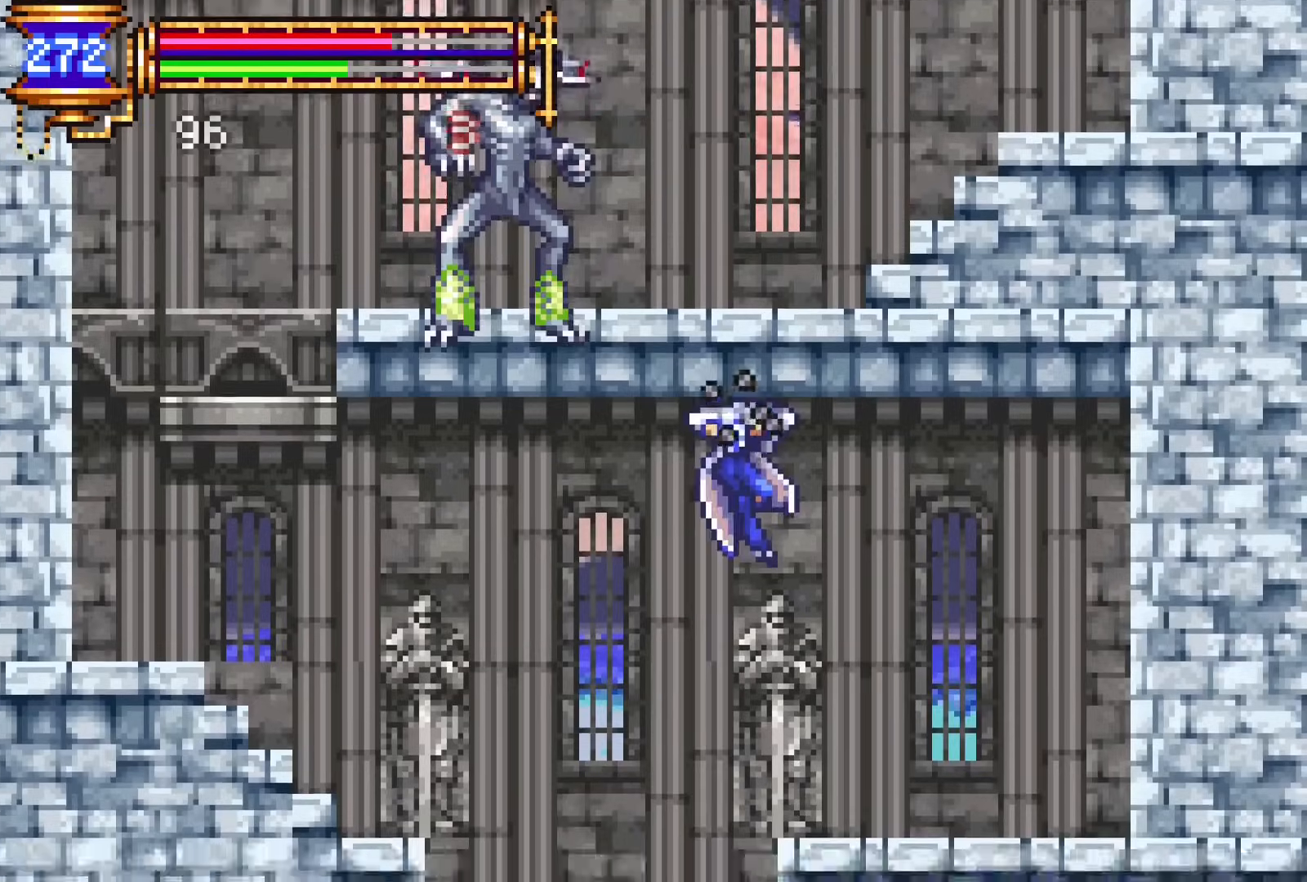
{"dt_ms": 500, "buttons": [], "events": [[150, "DPAD_RIGHT", "down"], [350, "DPAD_RIGHT", "up"]]}
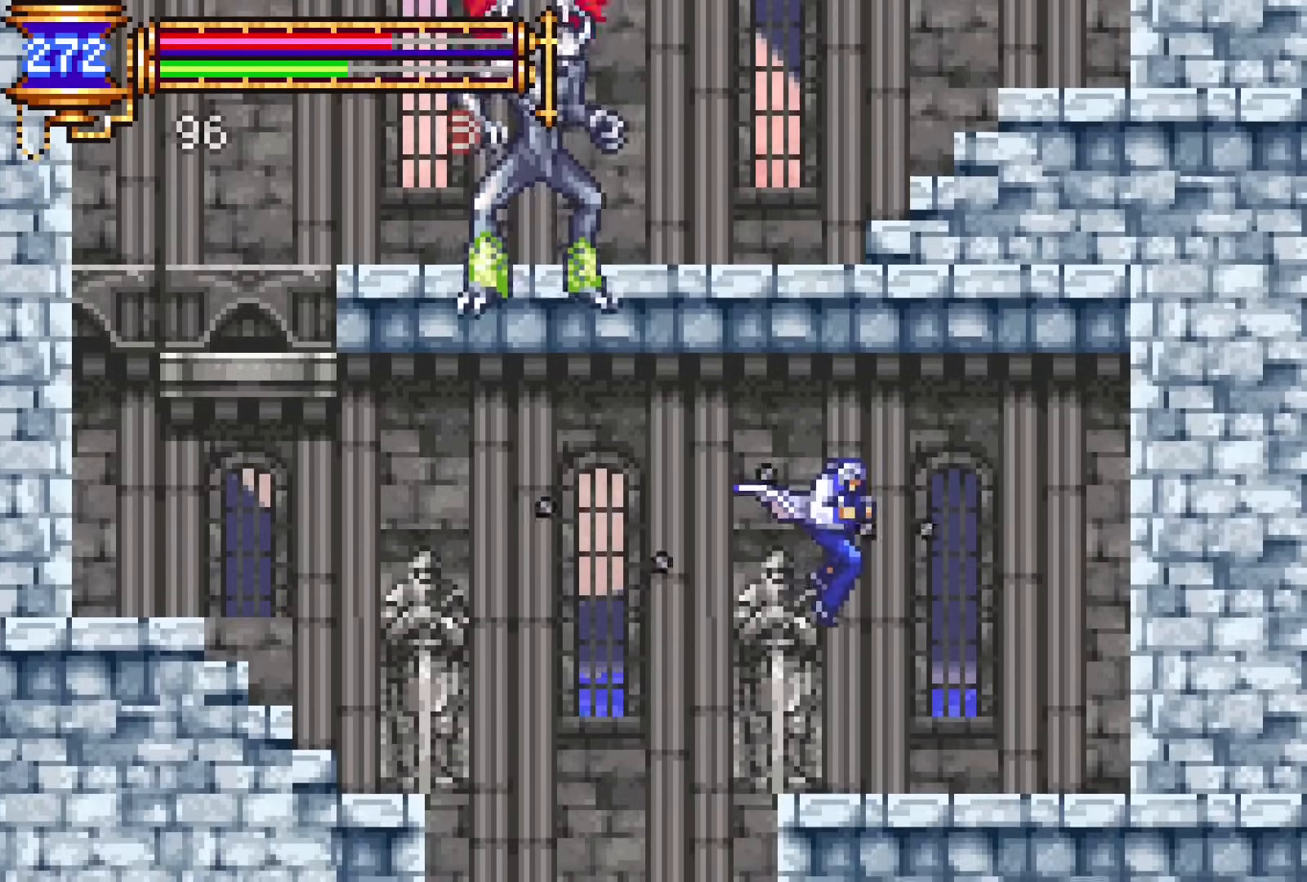
{"dt_ms": 500, "buttons": [], "events": []}
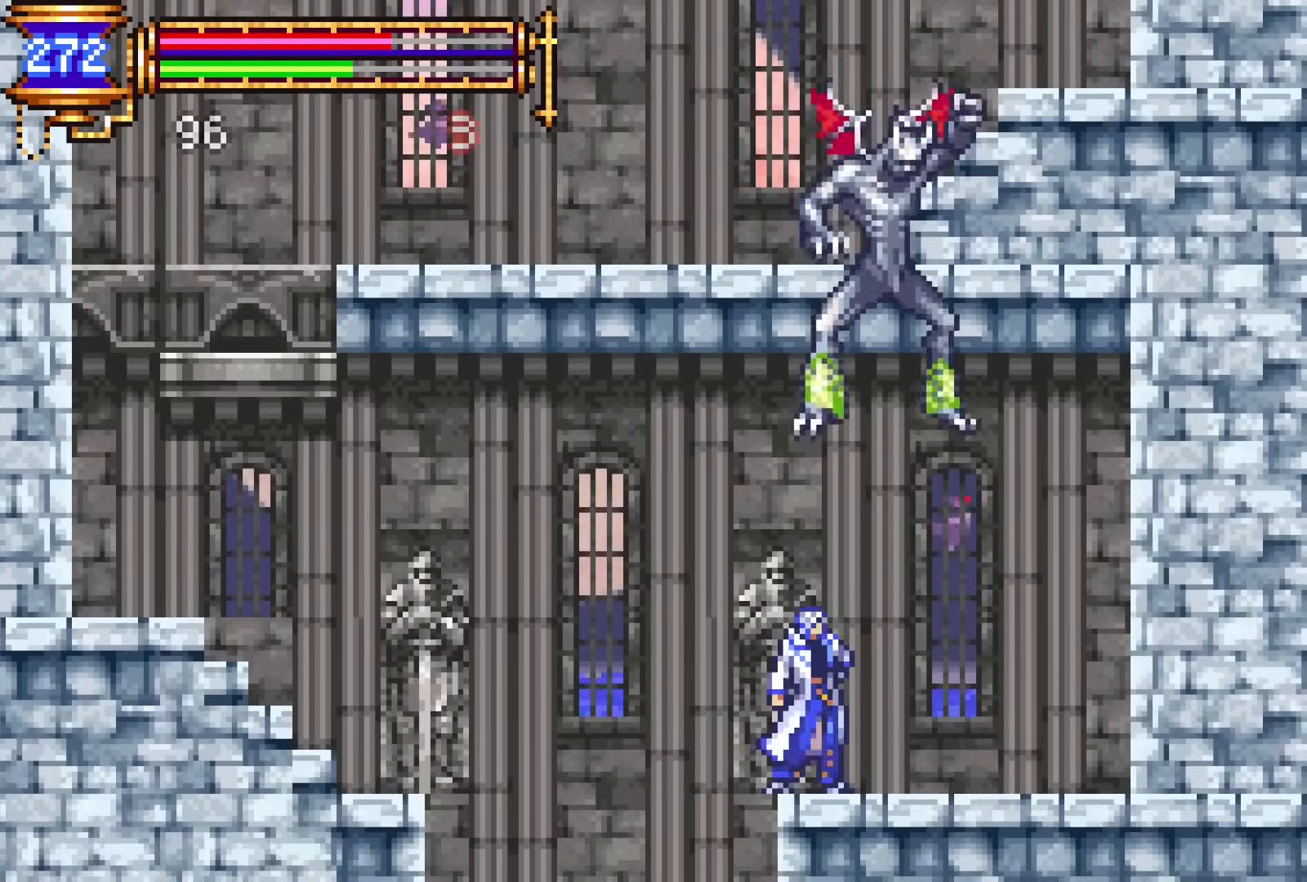
{"dt_ms": 500, "buttons": [], "events": [[133, "CROSS", "down"], [200, "CROSS", "up"], [317, "SQUARE", "down"], [350, "DPAD_LEFT", "down"], [383, "SQUARE", "up"], [500, "DPAD_LEFT", "up"]]}
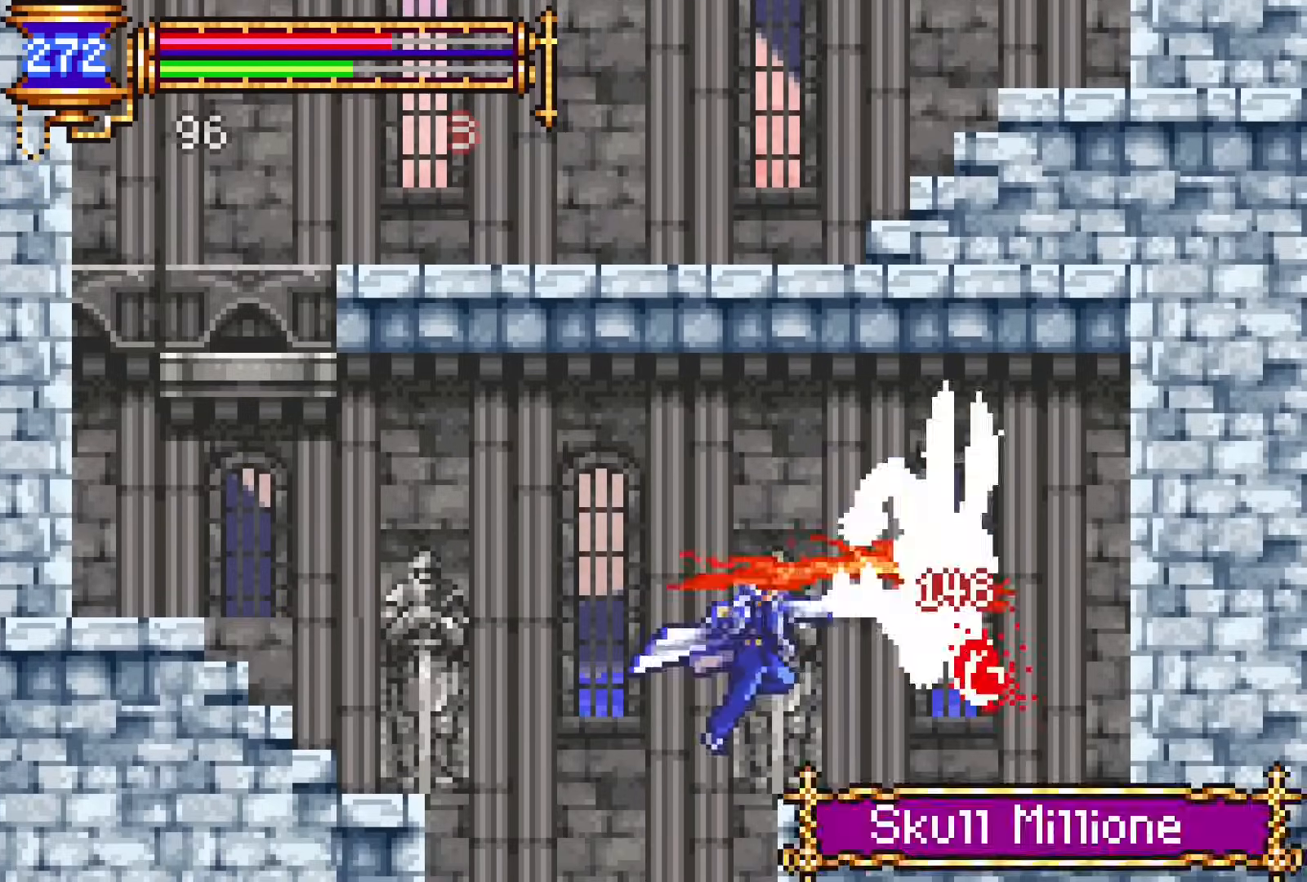
{"dt_ms": 500, "buttons": [], "events": [[133, "CROSS", "down"], [183, "SQUARE", "down"], [383, "SQUARE", "up"], [400, "CROSS", "up"]]}
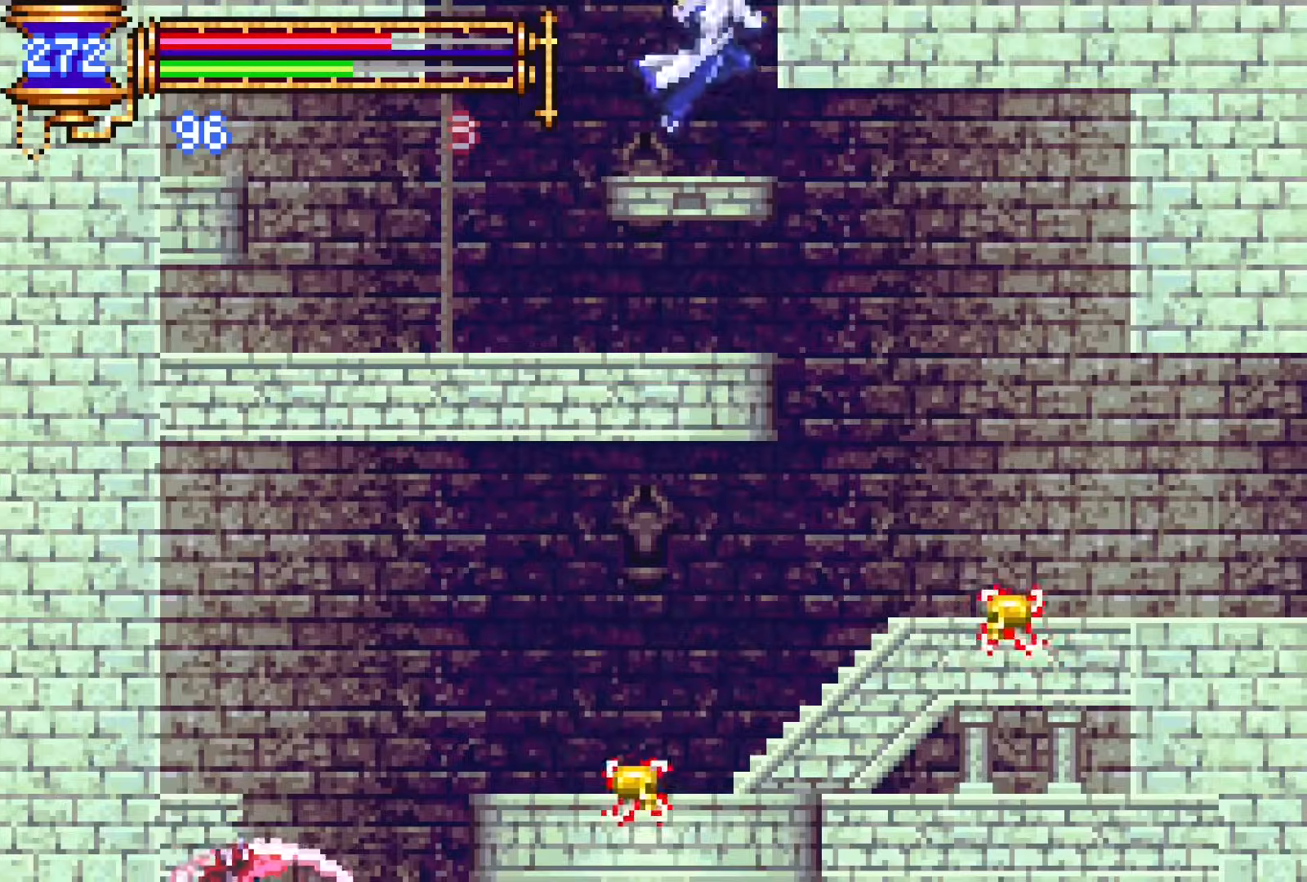
{"dt_ms": 500, "buttons": ["CROSS", "DPAD_RIGHT"], "events": [[50, "CROSS", "down"], [133, "DPAD_RIGHT", "down"]]}
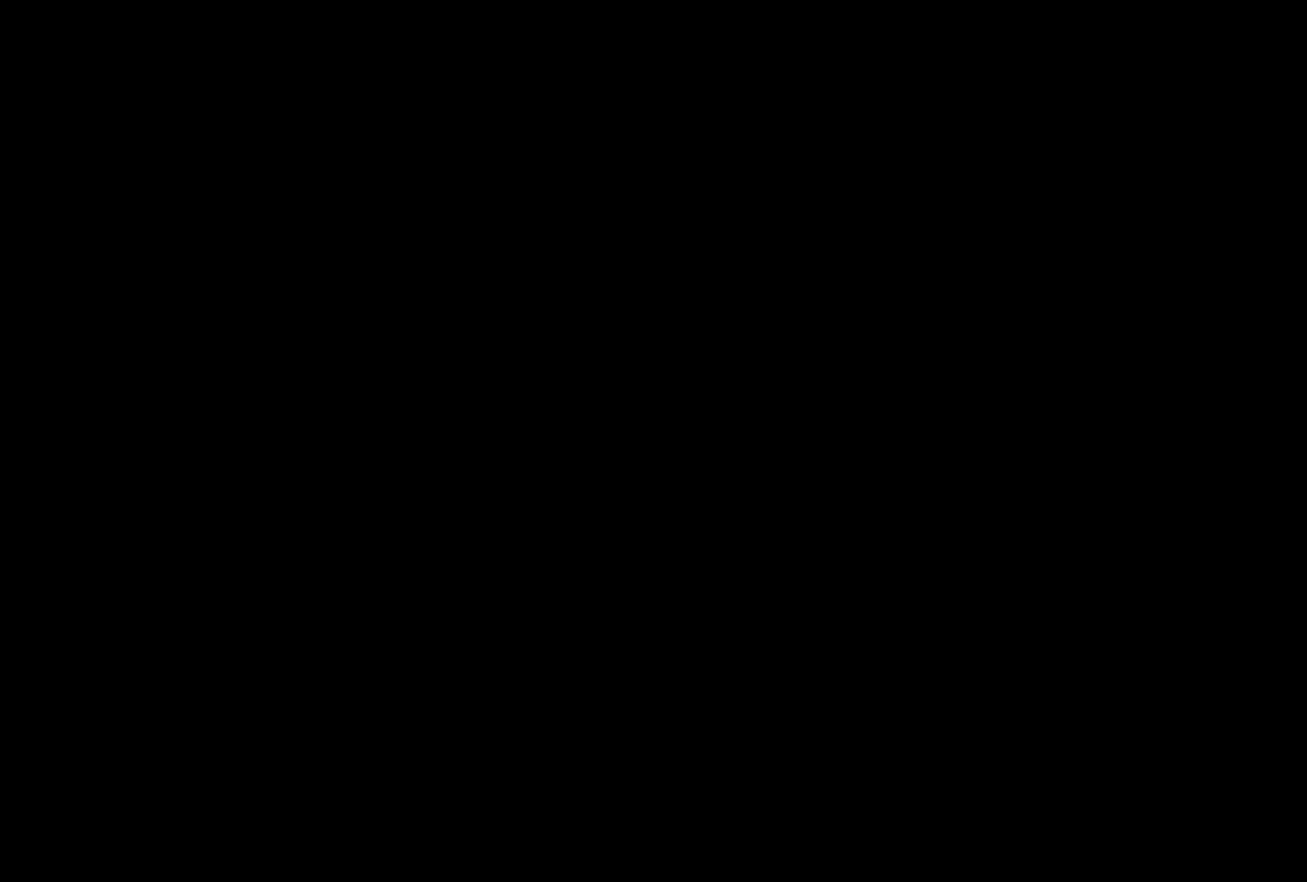
{"dt_ms": 500, "buttons": ["CROSS"], "events": [[167, "CROSS", "up"], [267, "CROSS", "down"], [450, "DPAD_RIGHT", "up"]]}
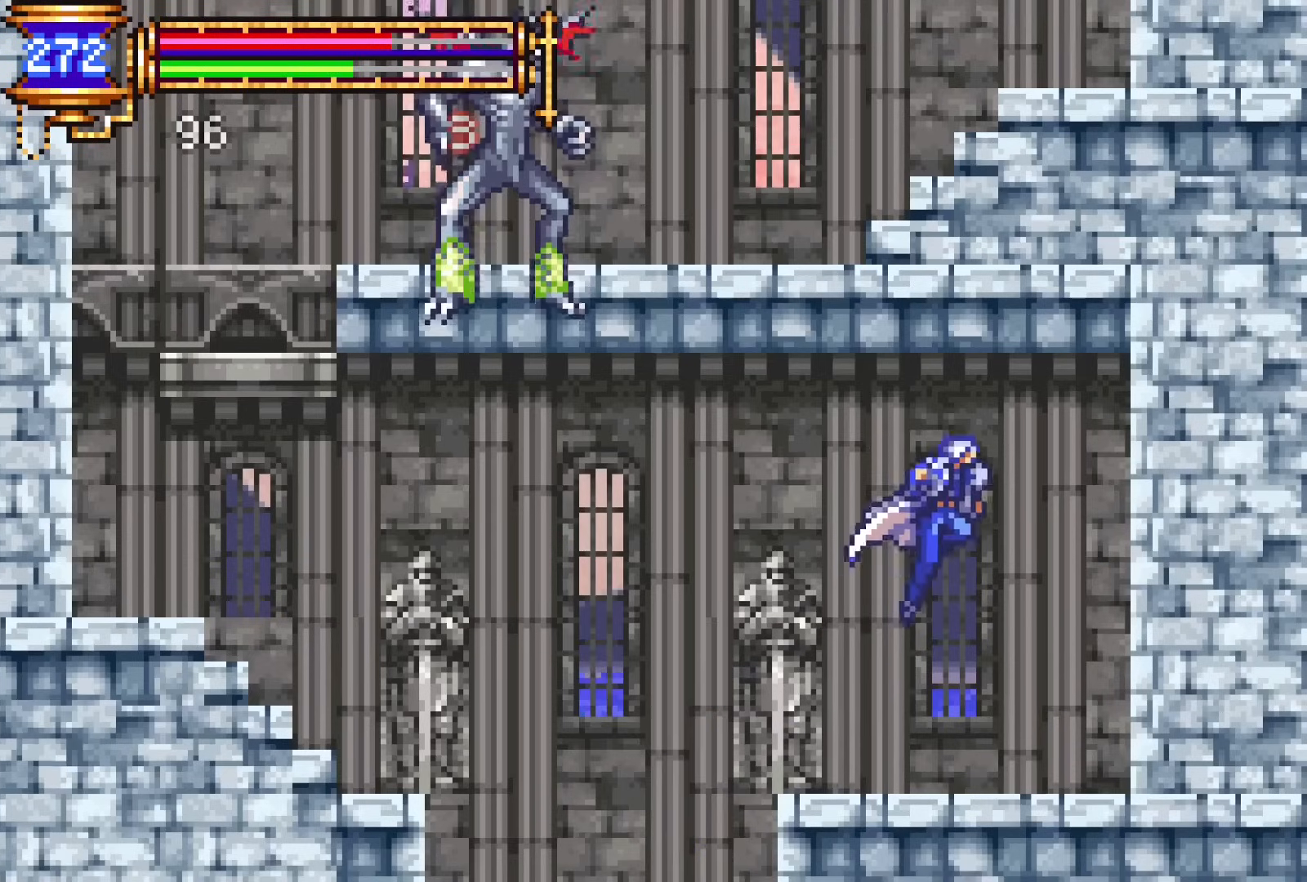
{"dt_ms": 500, "buttons": [], "events": [[100, "CROSS", "up"]]}
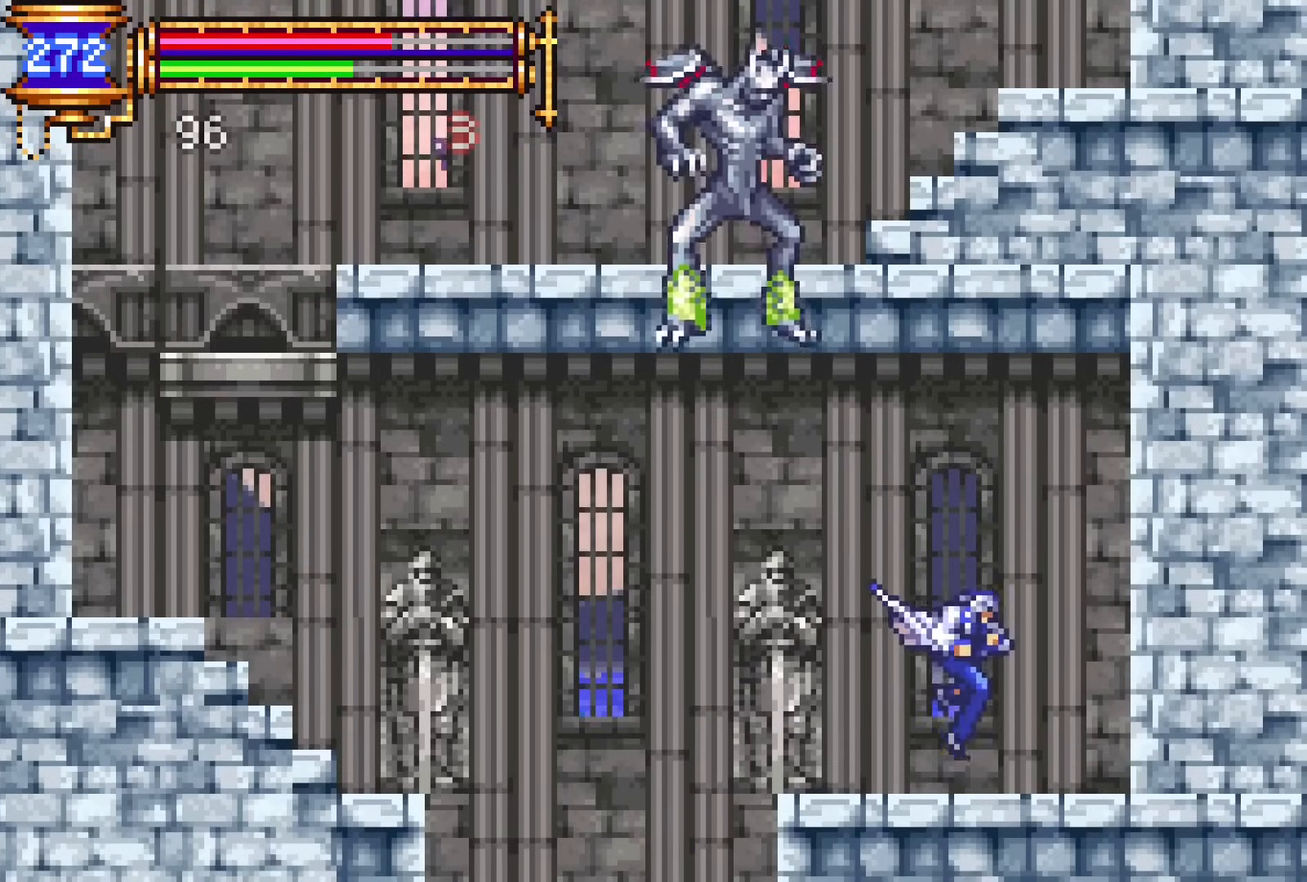
{"dt_ms": 500, "buttons": [], "events": [[267, "DPAD_LEFT", "down"], [317, "CROSS", "down"], [400, "CROSS", "up"], [500, "DPAD_LEFT", "up"]]}